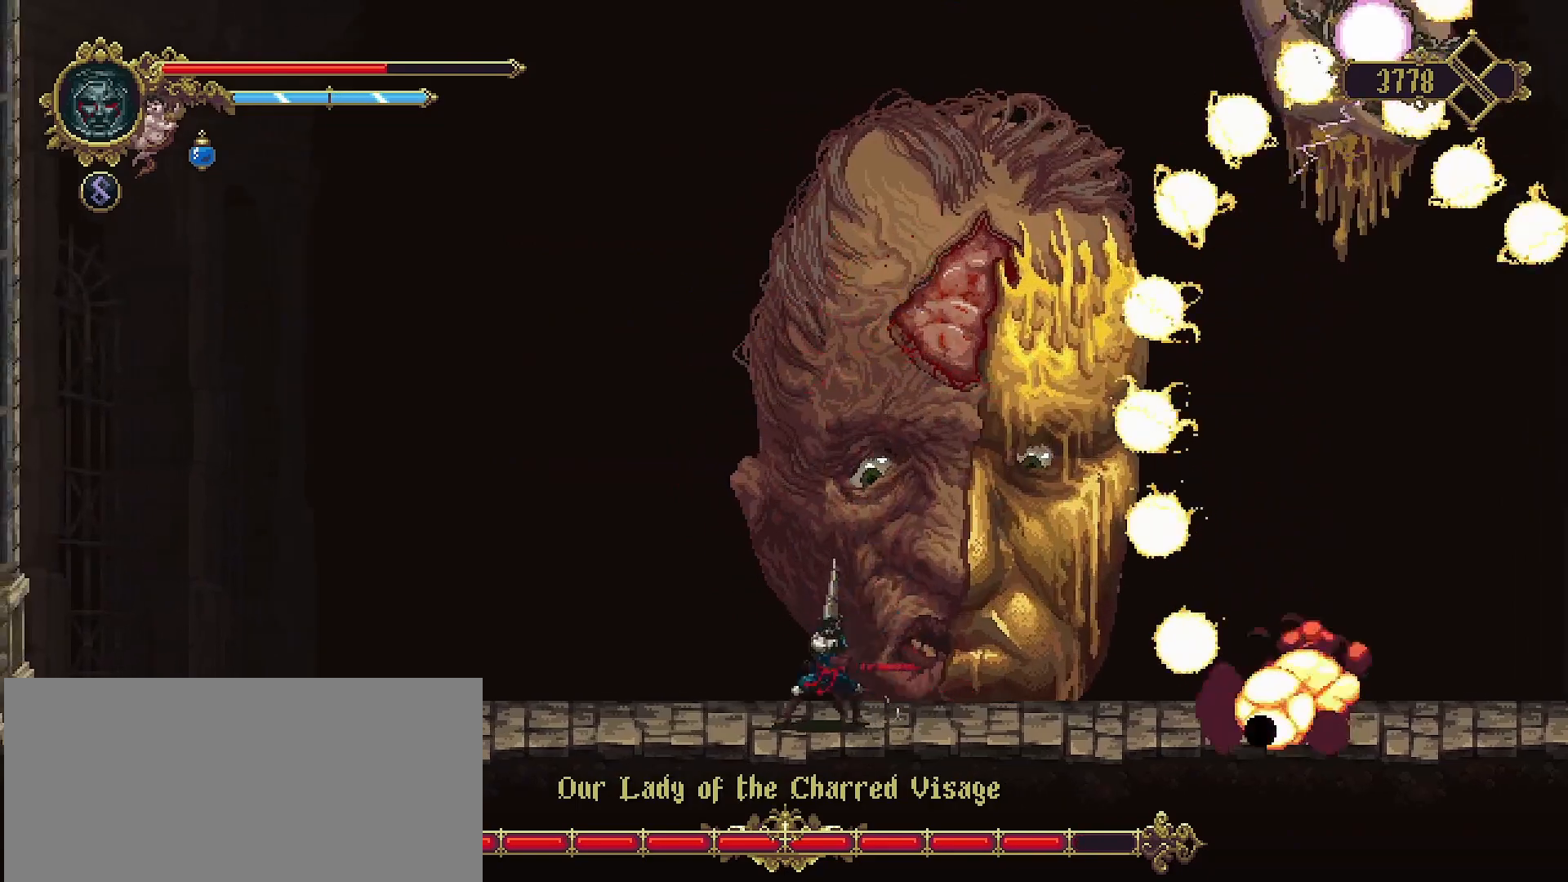
Gameplay with a controller (PlayStation layout); each line is a JSON object with the inputs held at the frame after it. "events" lists button and stick changes between this image and that frame as [ms after this image, input, new state], when the widget could be followed in between. Not read: L1.
{"buttons": [], "left_stick": "left", "right_stick": "center", "events": [[100, "L2", "up"]]}
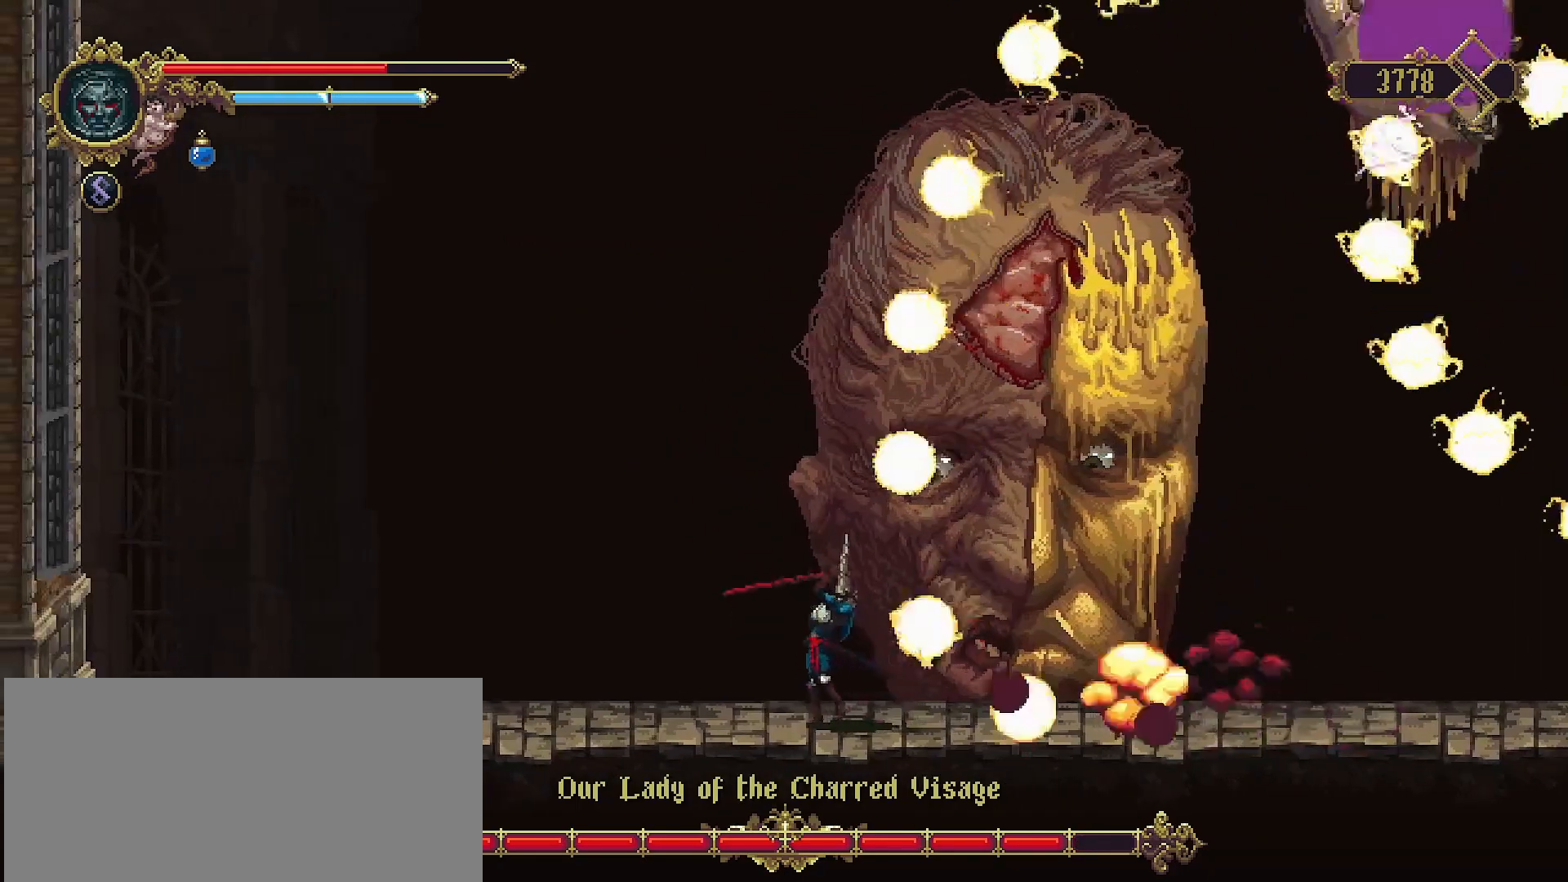
{"buttons": [], "left_stick": "center", "right_stick": "center", "events": [[267, "left_stick", "down"], [333, "left_stick", "down-right"], [467, "left_stick", "center"]]}
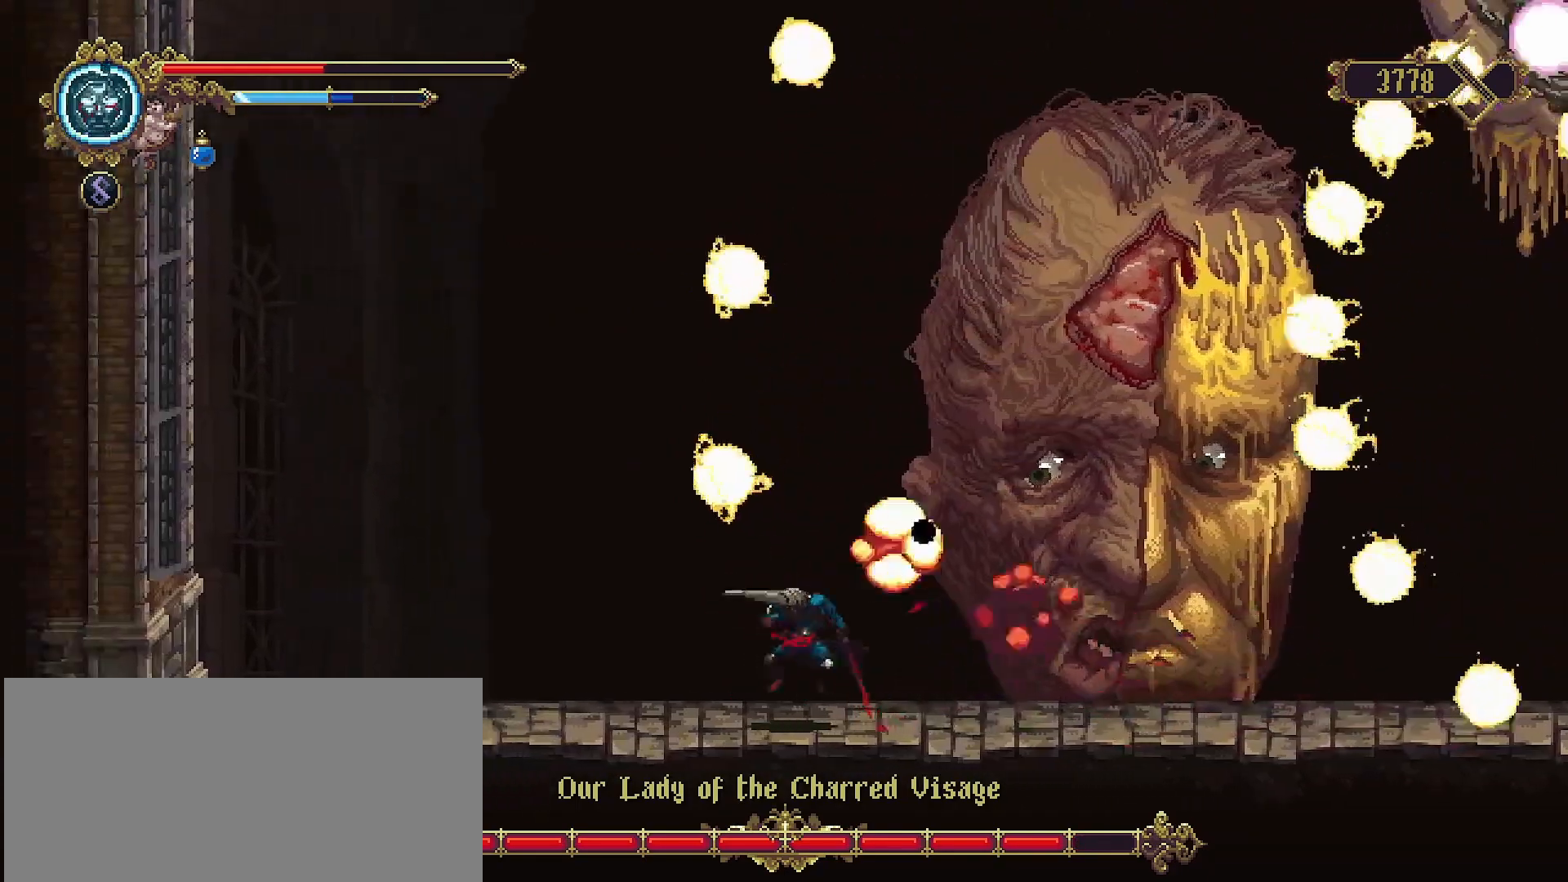
{"buttons": [], "left_stick": "right", "right_stick": "center", "events": [[133, "left_stick", "right"], [267, "left_stick", "center"], [400, "left_stick", "right"]]}
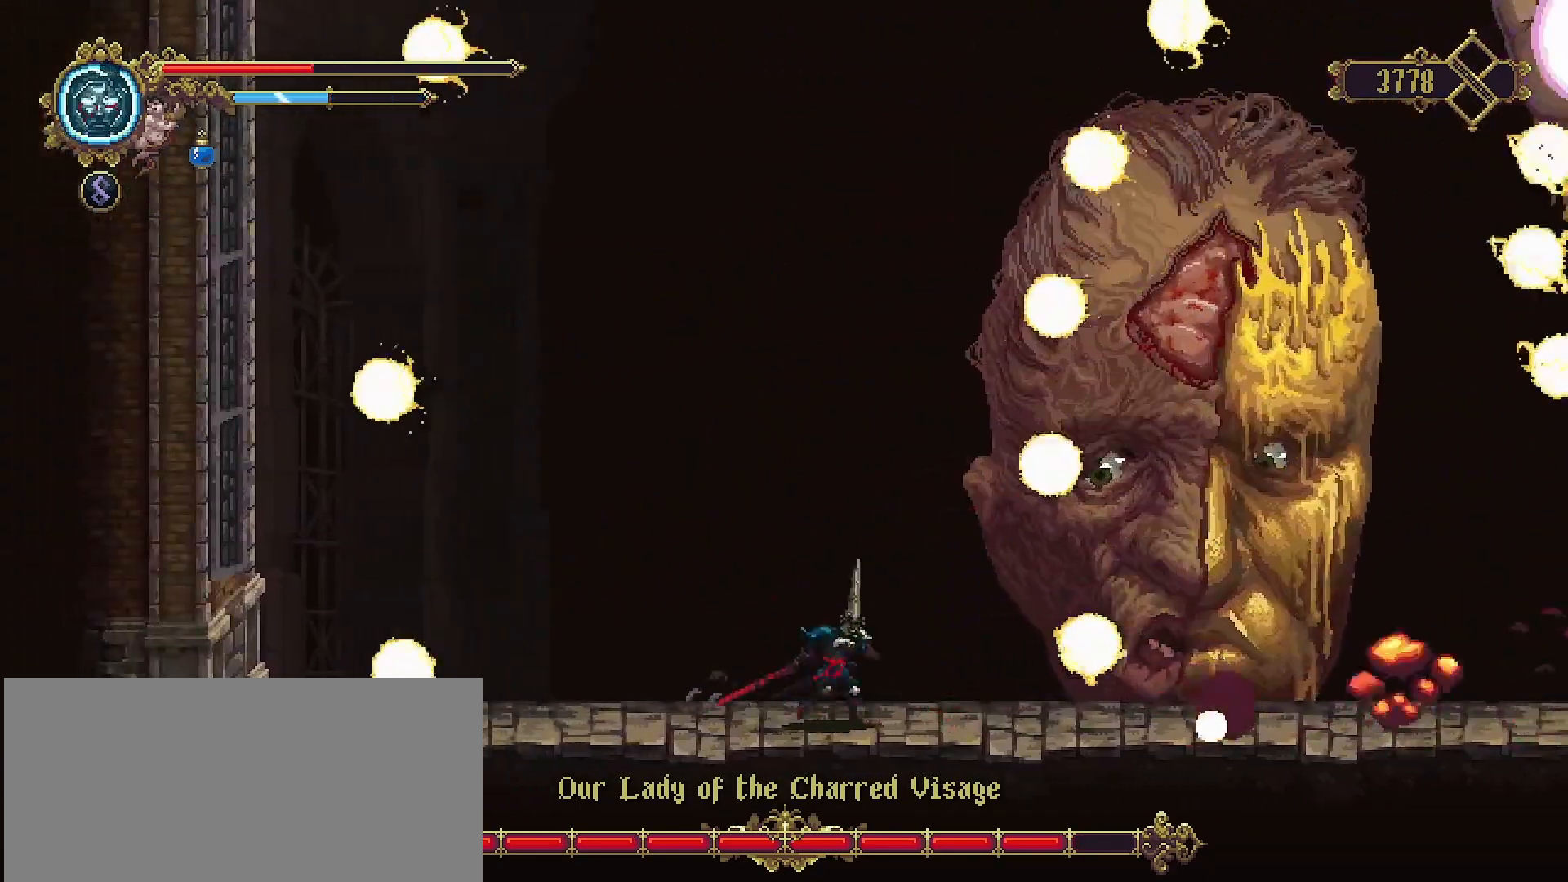
{"buttons": [], "left_stick": "down-right", "right_stick": "center", "events": [[367, "left_stick", "down-right"]]}
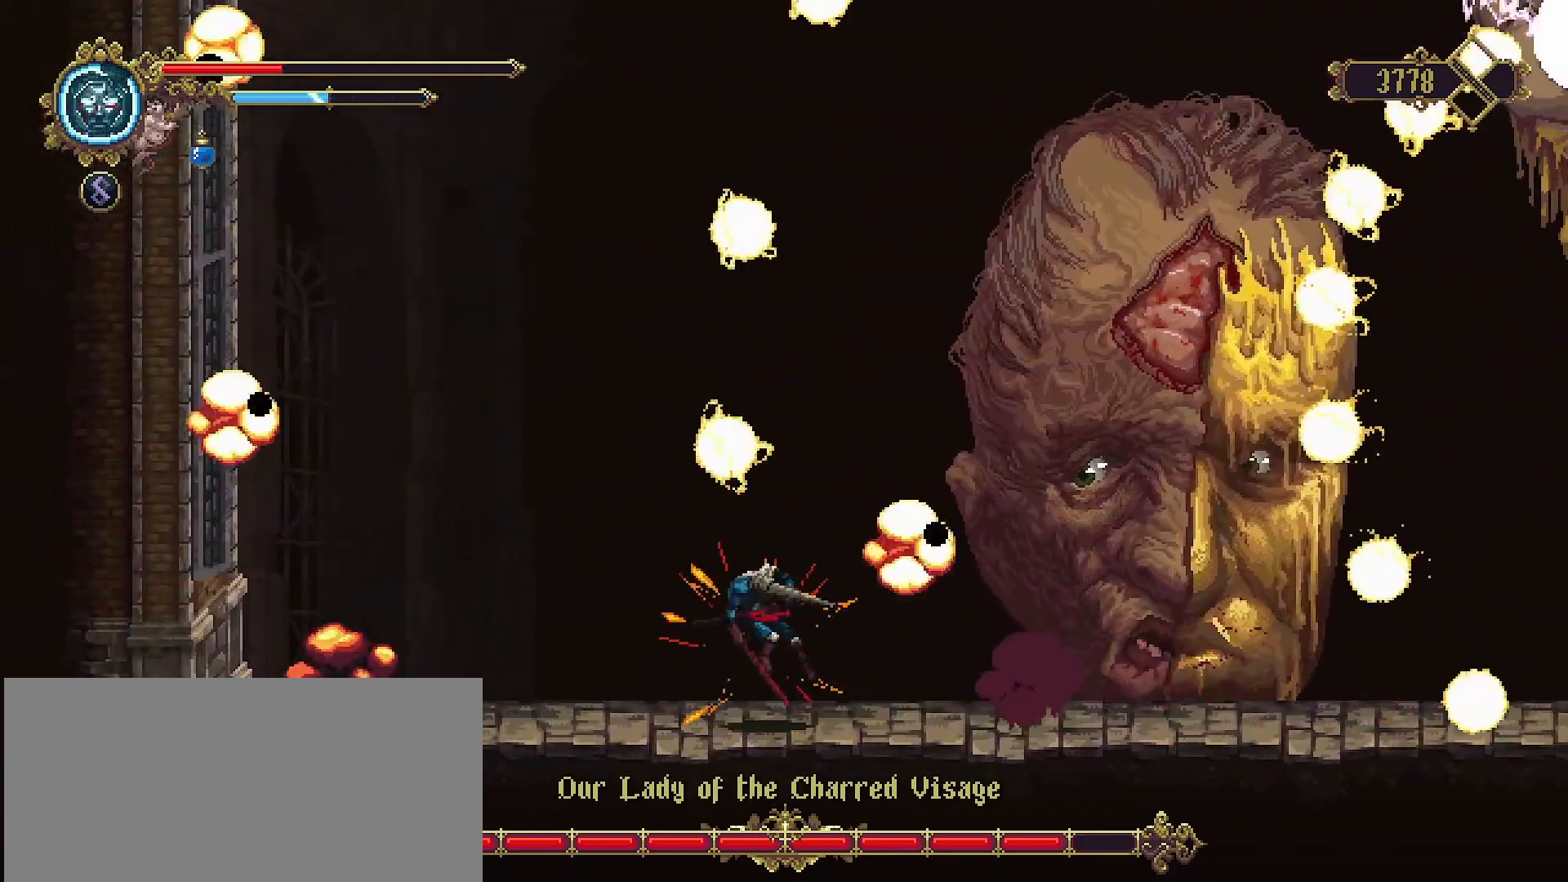
{"buttons": ["R2"], "left_stick": "right", "right_stick": "center", "events": [[67, "left_stick", "right"], [500, "R2", "down"]]}
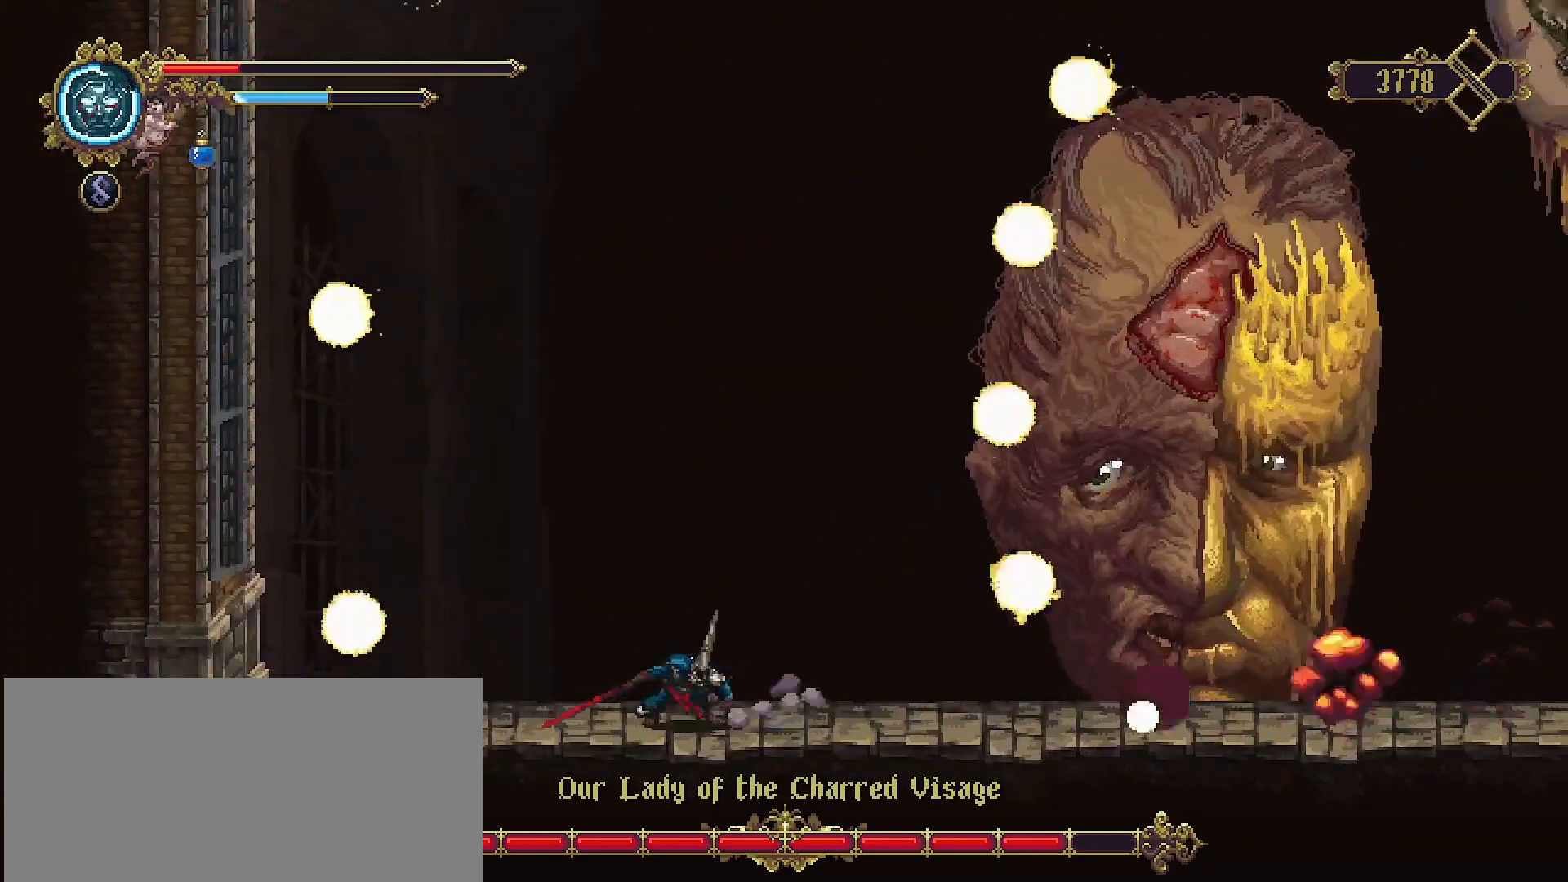
{"buttons": [], "left_stick": "right", "right_stick": "center", "events": [[100, "R2", "up"], [167, "R2", "down"], [333, "R2", "up"]]}
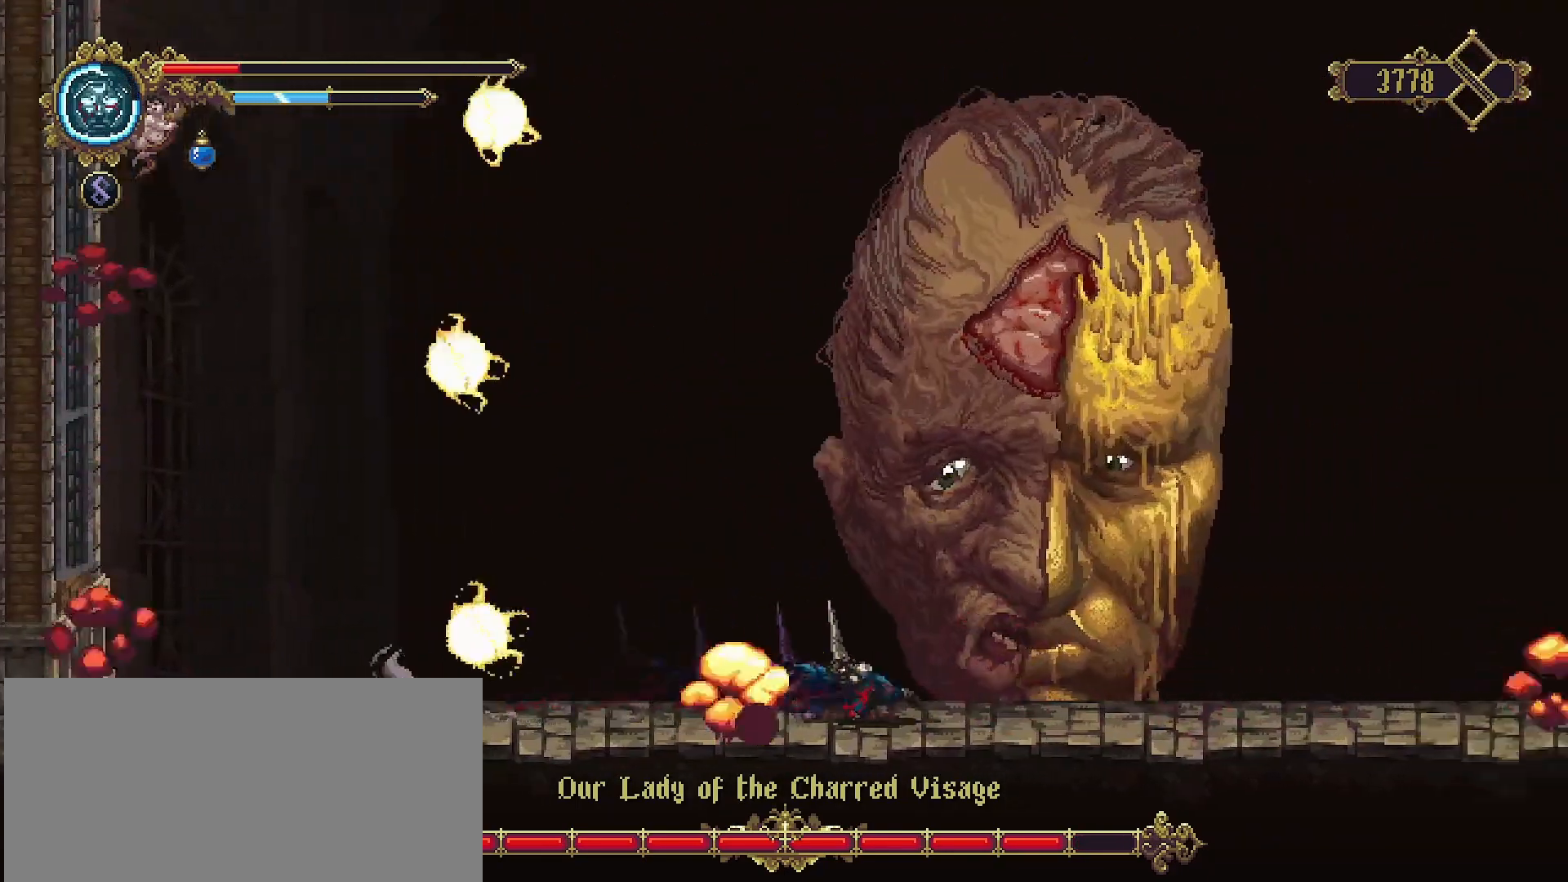
{"buttons": [], "left_stick": "up", "right_stick": "center", "events": [[233, "CROSS", "down"], [267, "left_stick", "up"], [333, "SQUARE", "down"], [467, "CROSS", "up"], [467, "SQUARE", "up"]]}
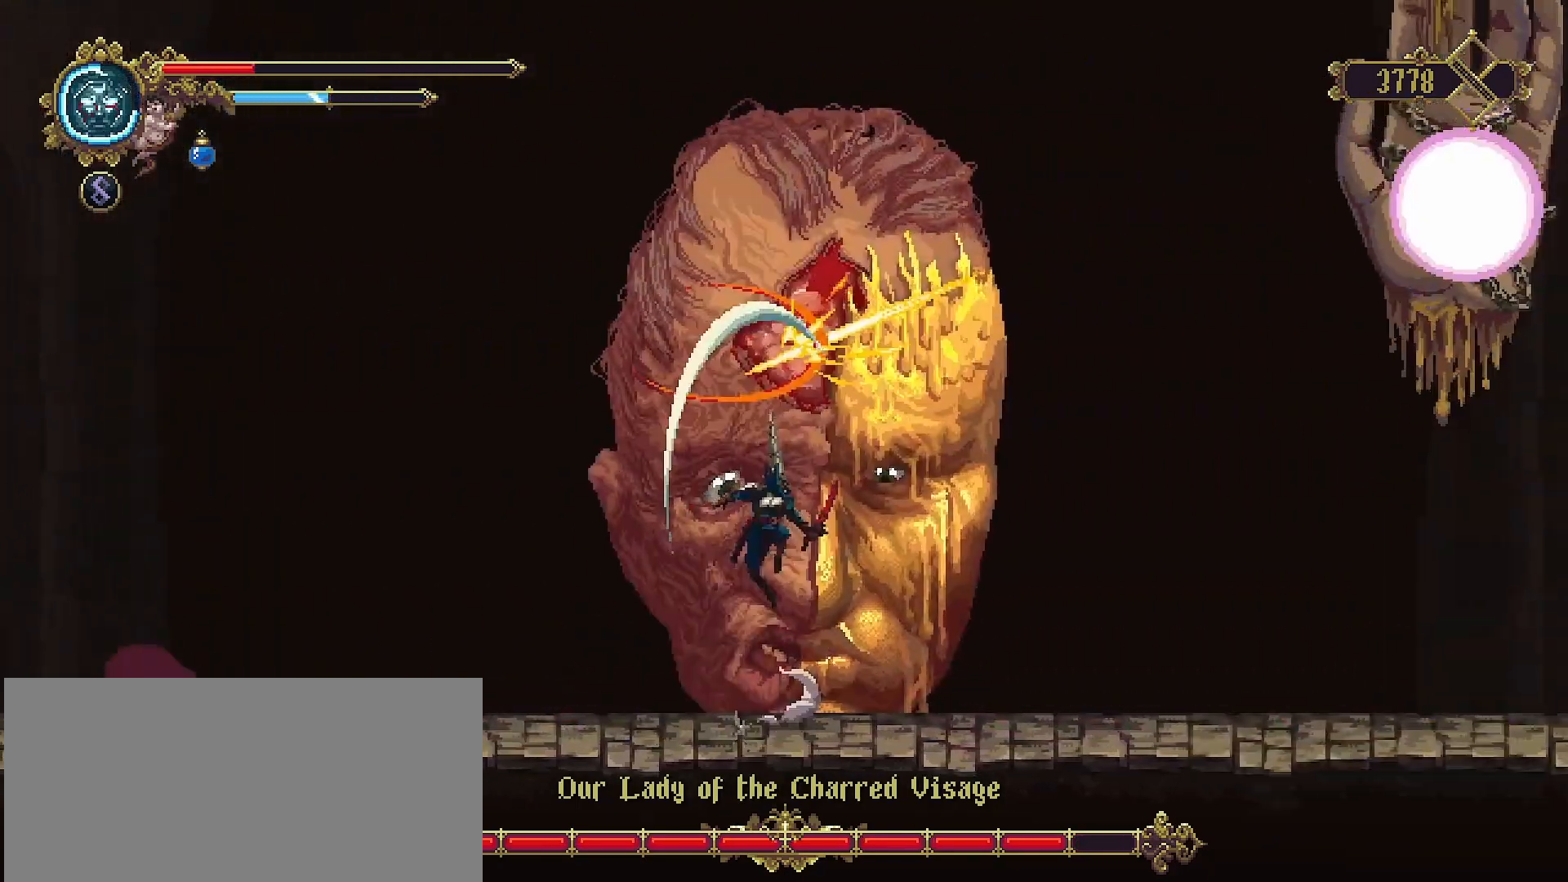
{"buttons": [], "left_stick": "up", "right_stick": "center", "events": [[33, "SQUARE", "down"], [133, "SQUARE", "up"], [200, "SQUARE", "down"], [267, "SQUARE", "up"], [333, "SQUARE", "down"], [433, "SQUARE", "up"]]}
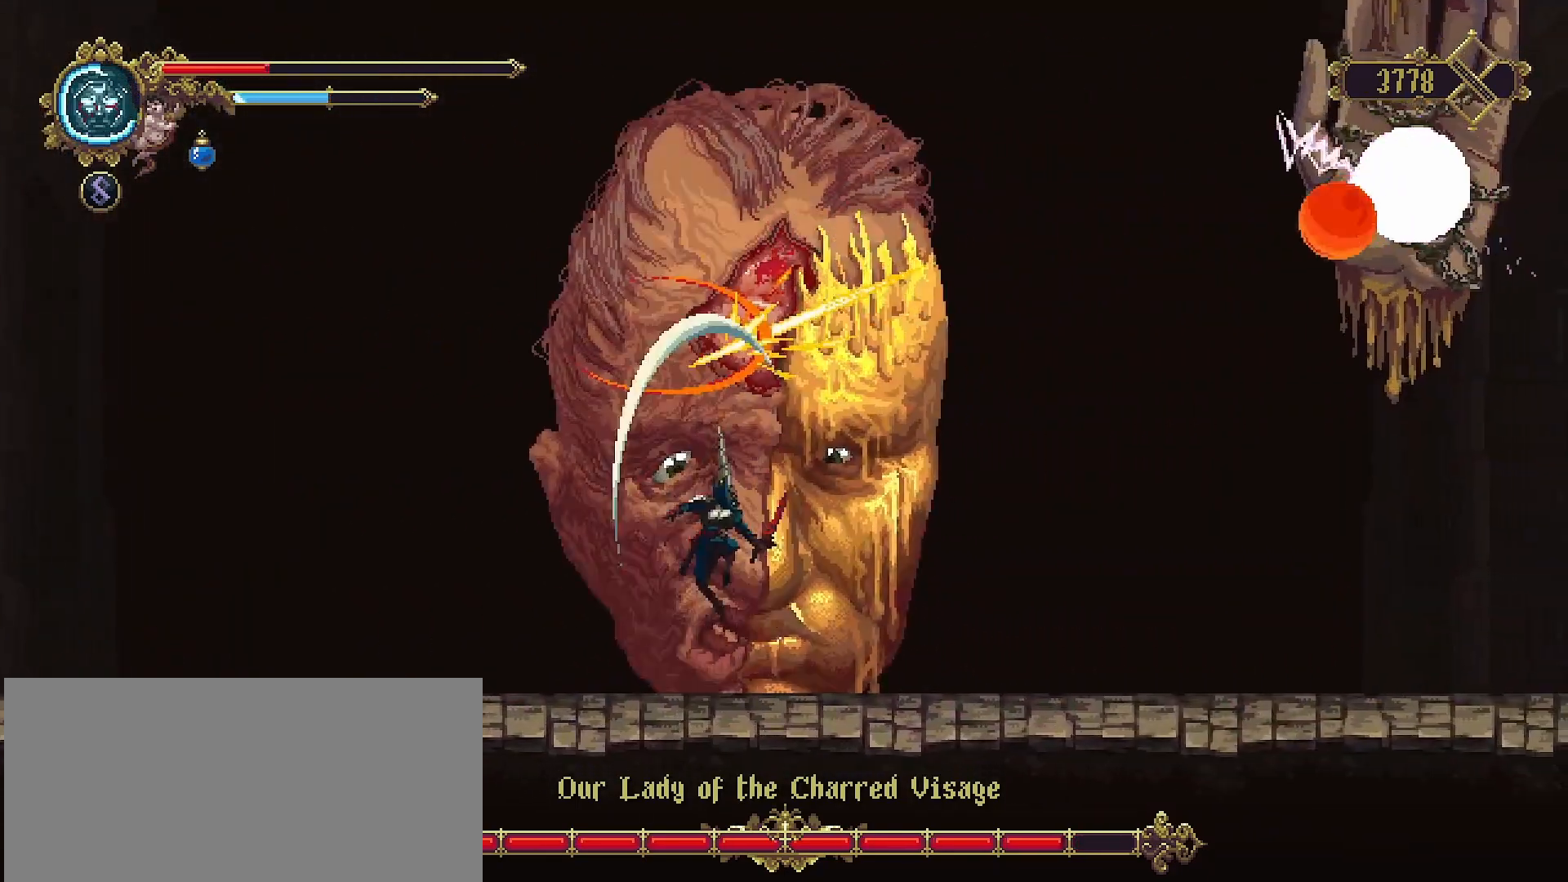
{"buttons": ["CROSS", "SQUARE"], "left_stick": "up", "right_stick": "center", "events": [[133, "left_stick", "up-left"], [267, "left_stick", "up"], [367, "CROSS", "down"], [400, "SQUARE", "down"]]}
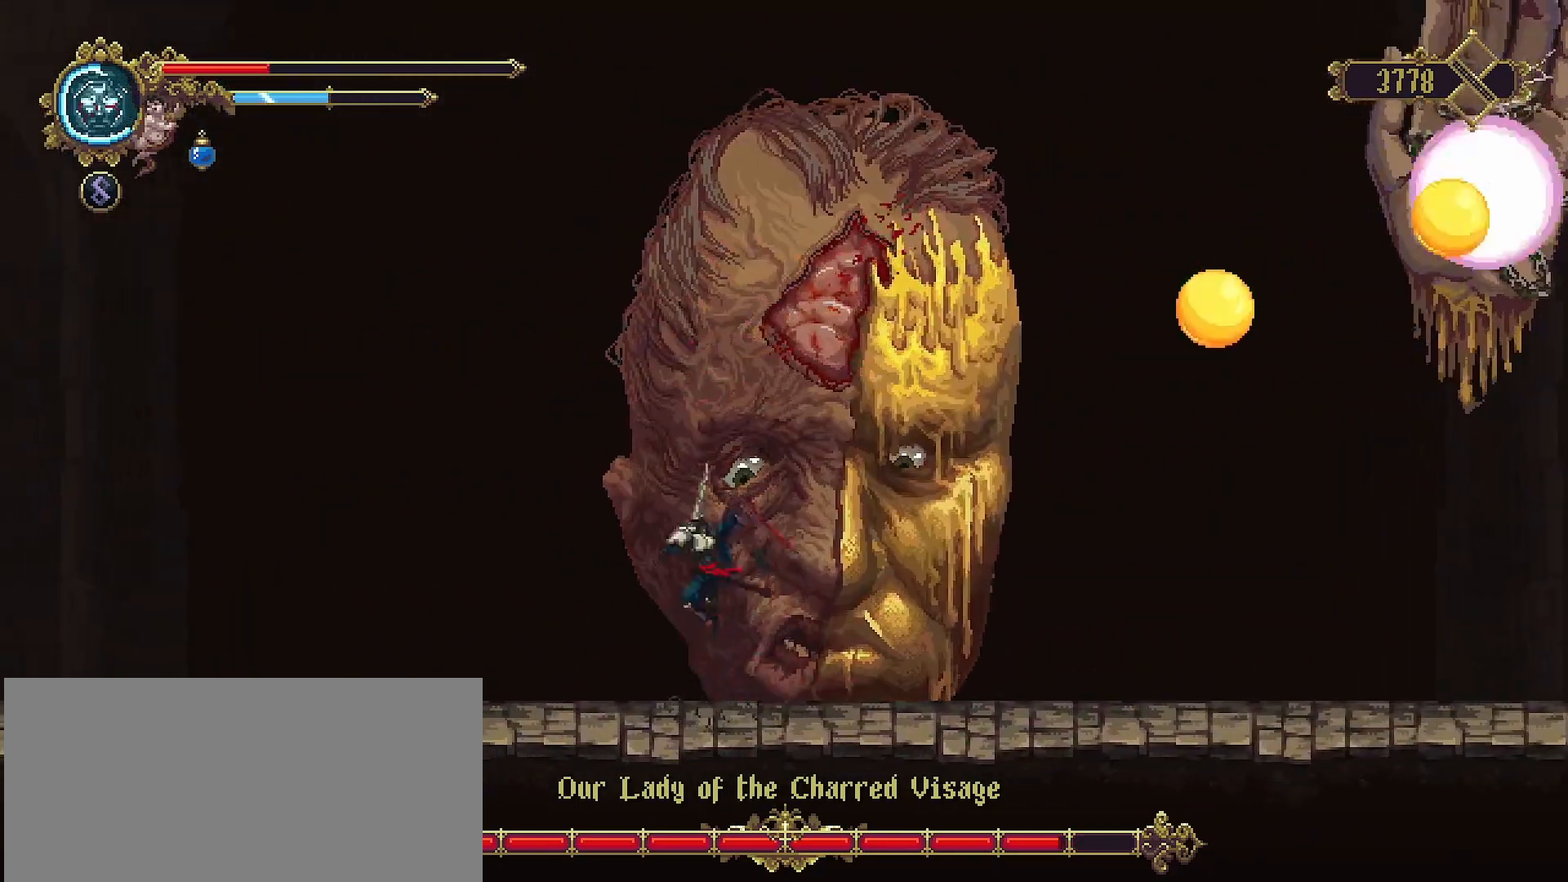
{"buttons": ["SQUARE"], "left_stick": "up", "right_stick": "center", "events": [[33, "CROSS", "up"], [33, "SQUARE", "up"], [67, "left_stick", "up-right"], [267, "left_stick", "up"], [367, "left_stick", "center"], [433, "left_stick", "up"], [467, "SQUARE", "down"]]}
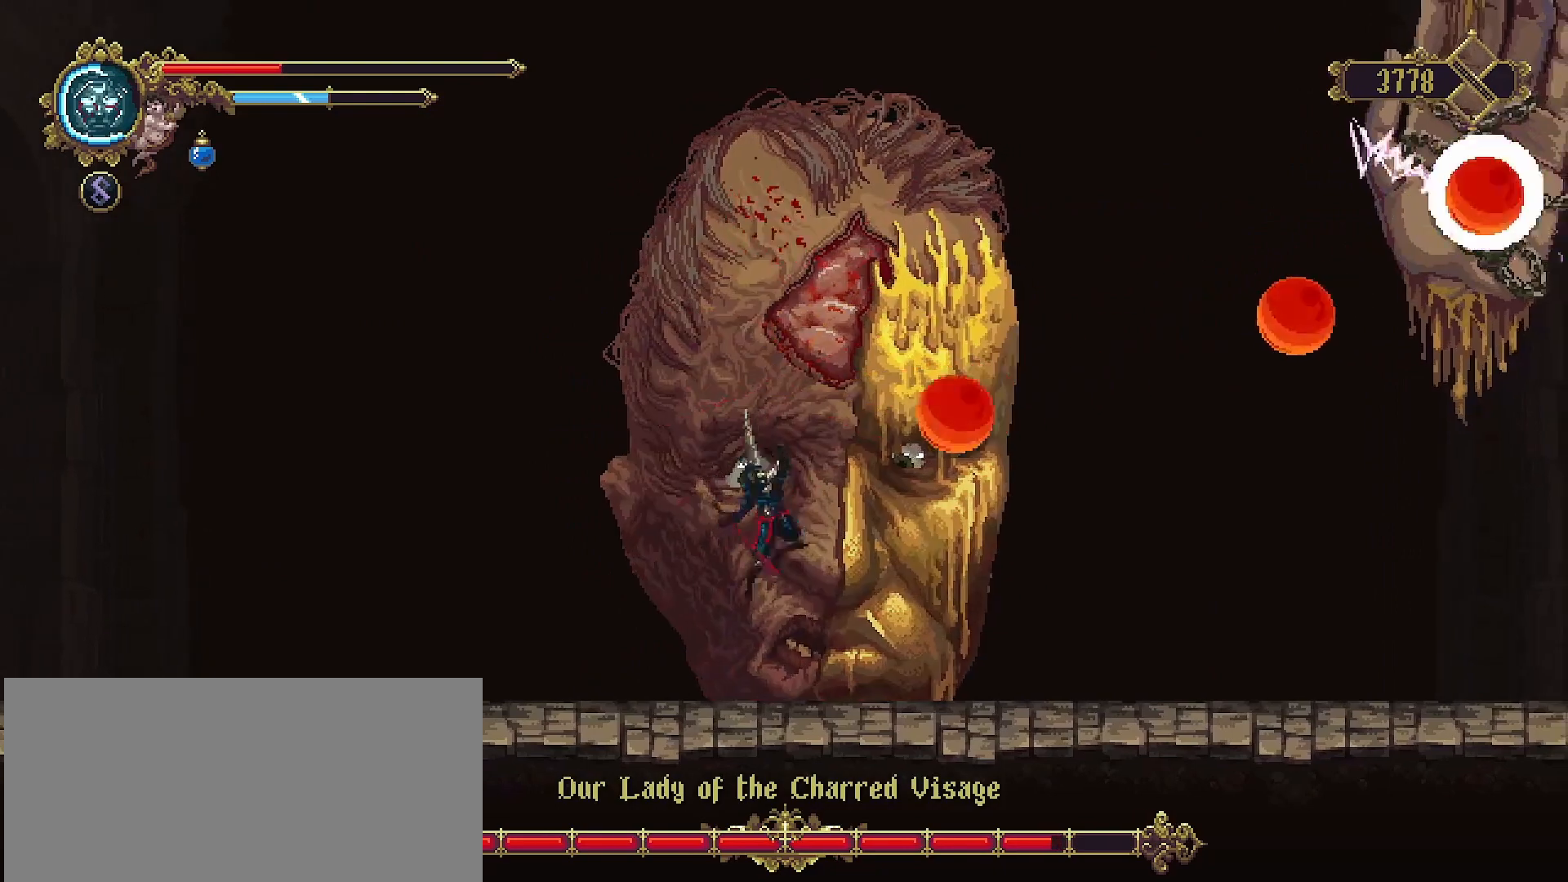
{"buttons": [], "left_stick": "up", "right_stick": "center", "events": [[33, "SQUARE", "up"], [133, "SQUARE", "down"], [200, "SQUARE", "up"], [267, "SQUARE", "down"], [333, "SQUARE", "up"], [433, "SQUARE", "down"], [500, "SQUARE", "up"]]}
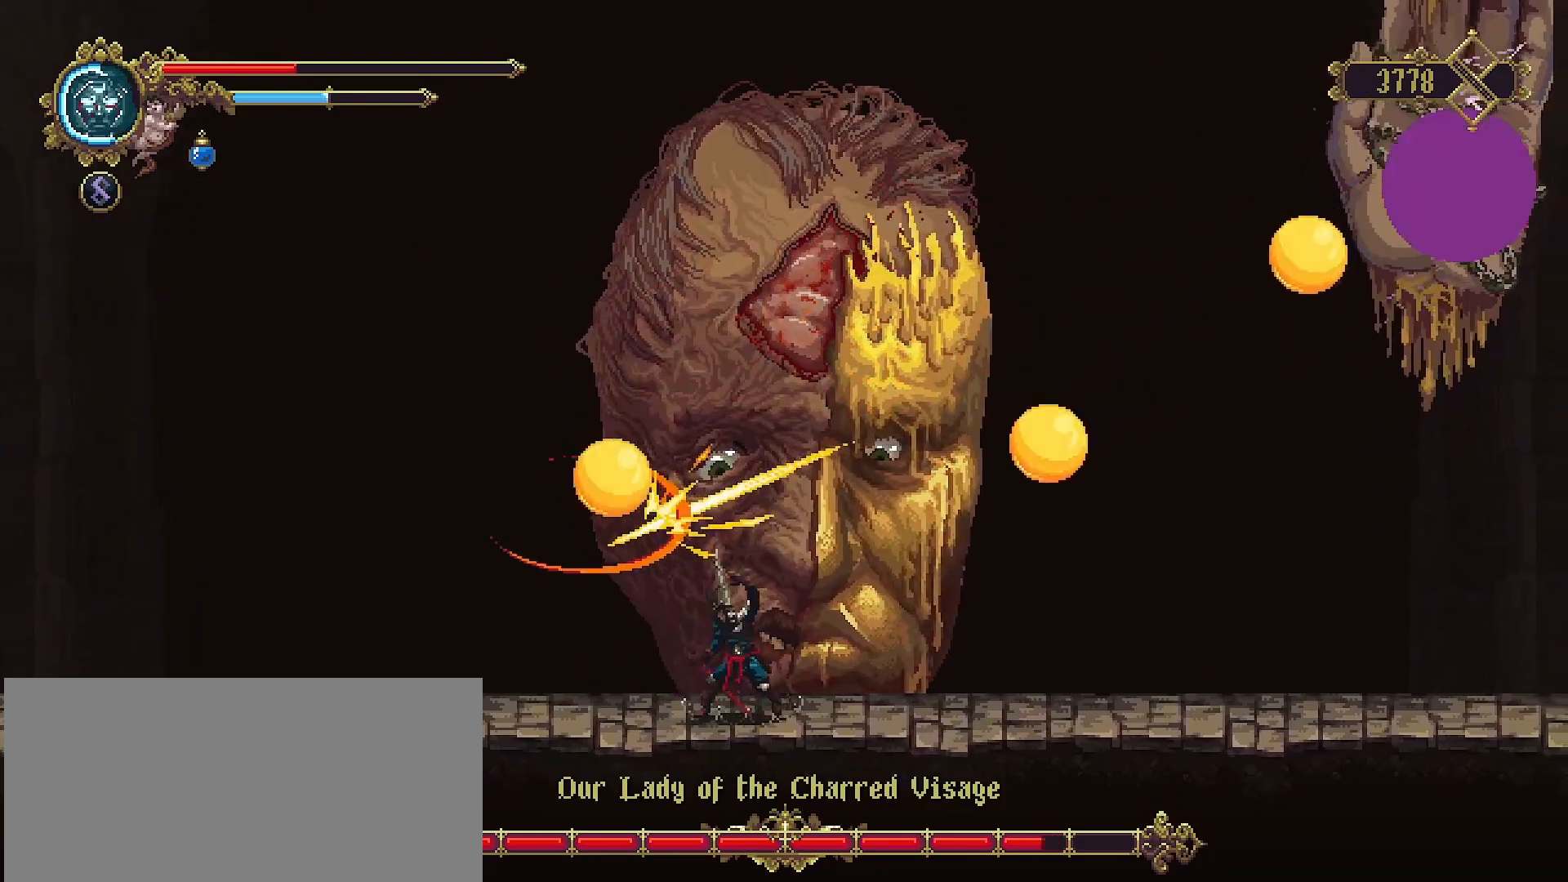
{"buttons": [], "left_stick": "up", "right_stick": "center", "events": [[67, "SQUARE", "down"], [167, "SQUARE", "up"], [233, "SQUARE", "down"], [300, "SQUARE", "up"], [400, "SQUARE", "down"], [467, "SQUARE", "up"]]}
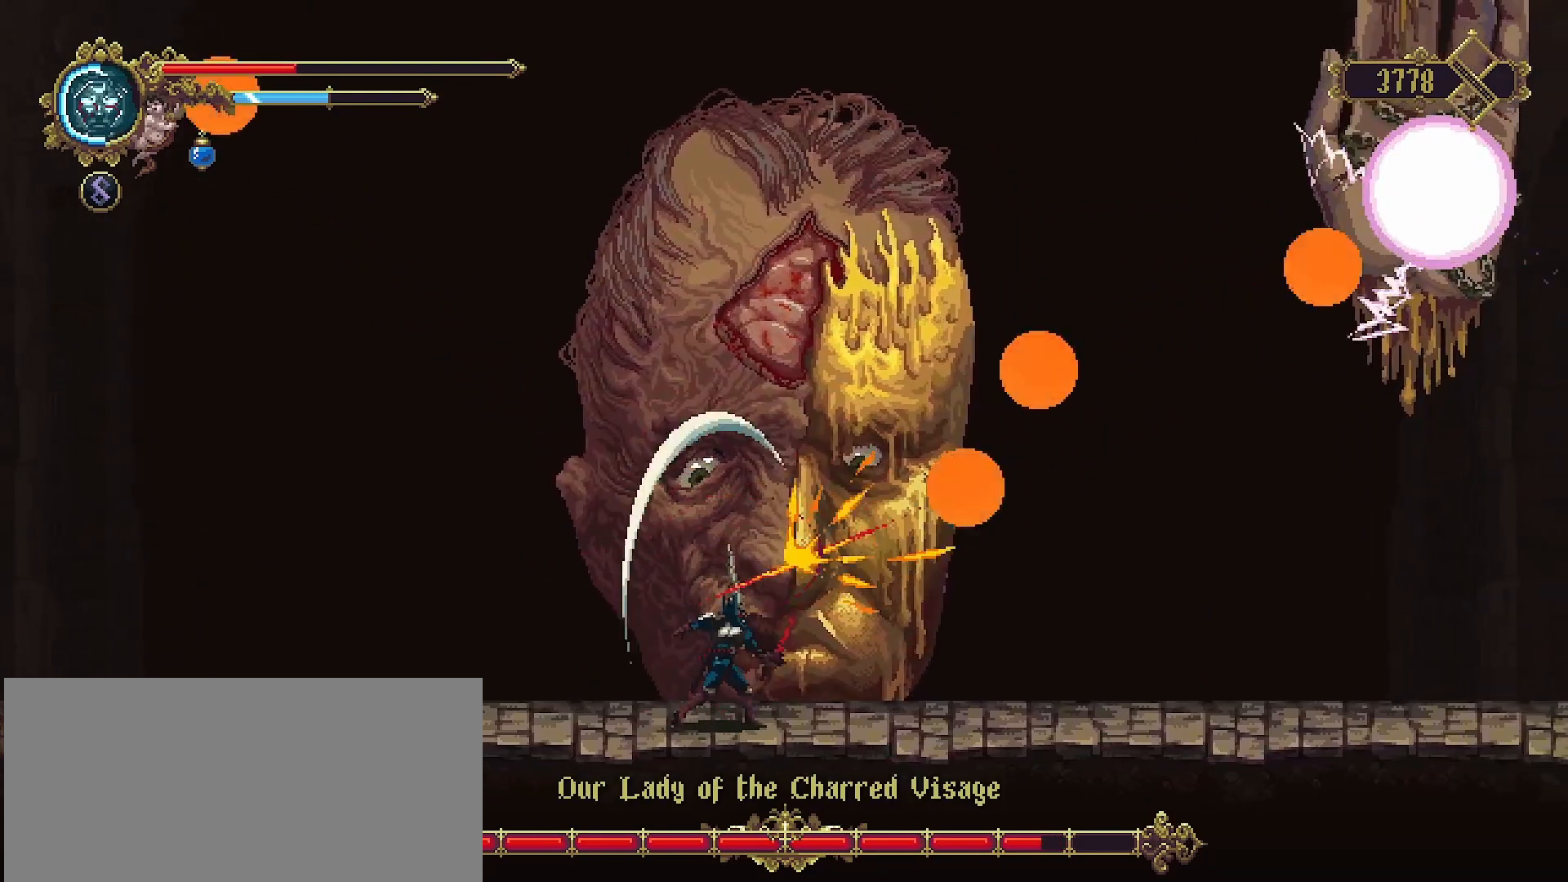
{"buttons": [], "left_stick": "up", "right_stick": "center", "events": [[33, "SQUARE", "down"], [133, "SQUARE", "up"], [200, "SQUARE", "down"], [267, "SQUARE", "up"], [367, "SQUARE", "down"], [433, "SQUARE", "up"]]}
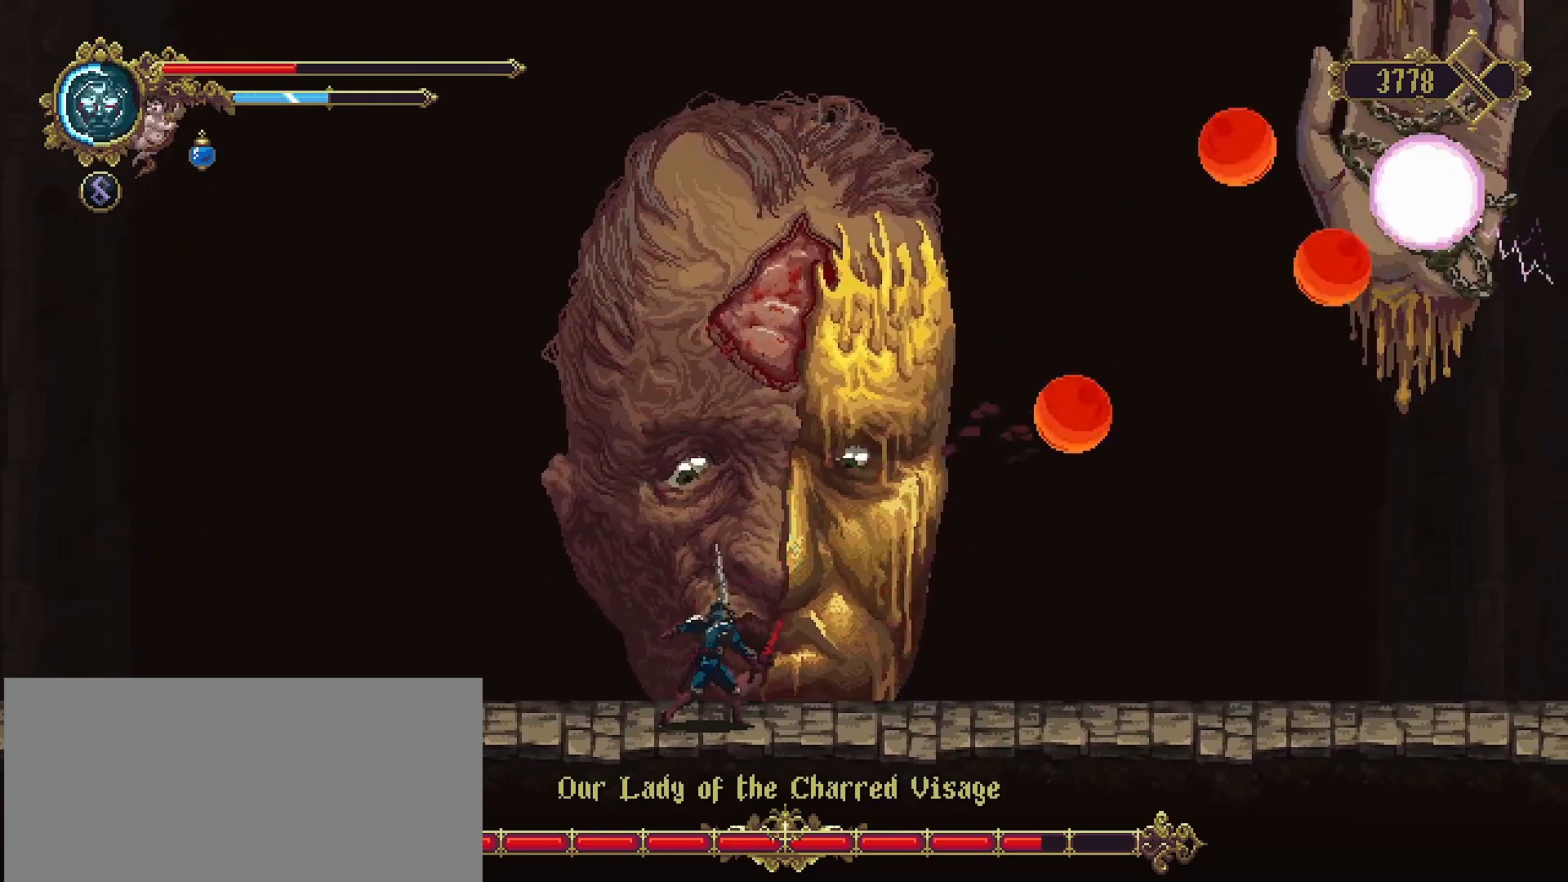
{"buttons": ["SQUARE"], "left_stick": "up", "right_stick": "center", "events": [[33, "SQUARE", "down"], [100, "SQUARE", "up"], [200, "SQUARE", "down"], [267, "SQUARE", "up"], [367, "SQUARE", "down"], [433, "SQUARE", "up"], [500, "SQUARE", "down"]]}
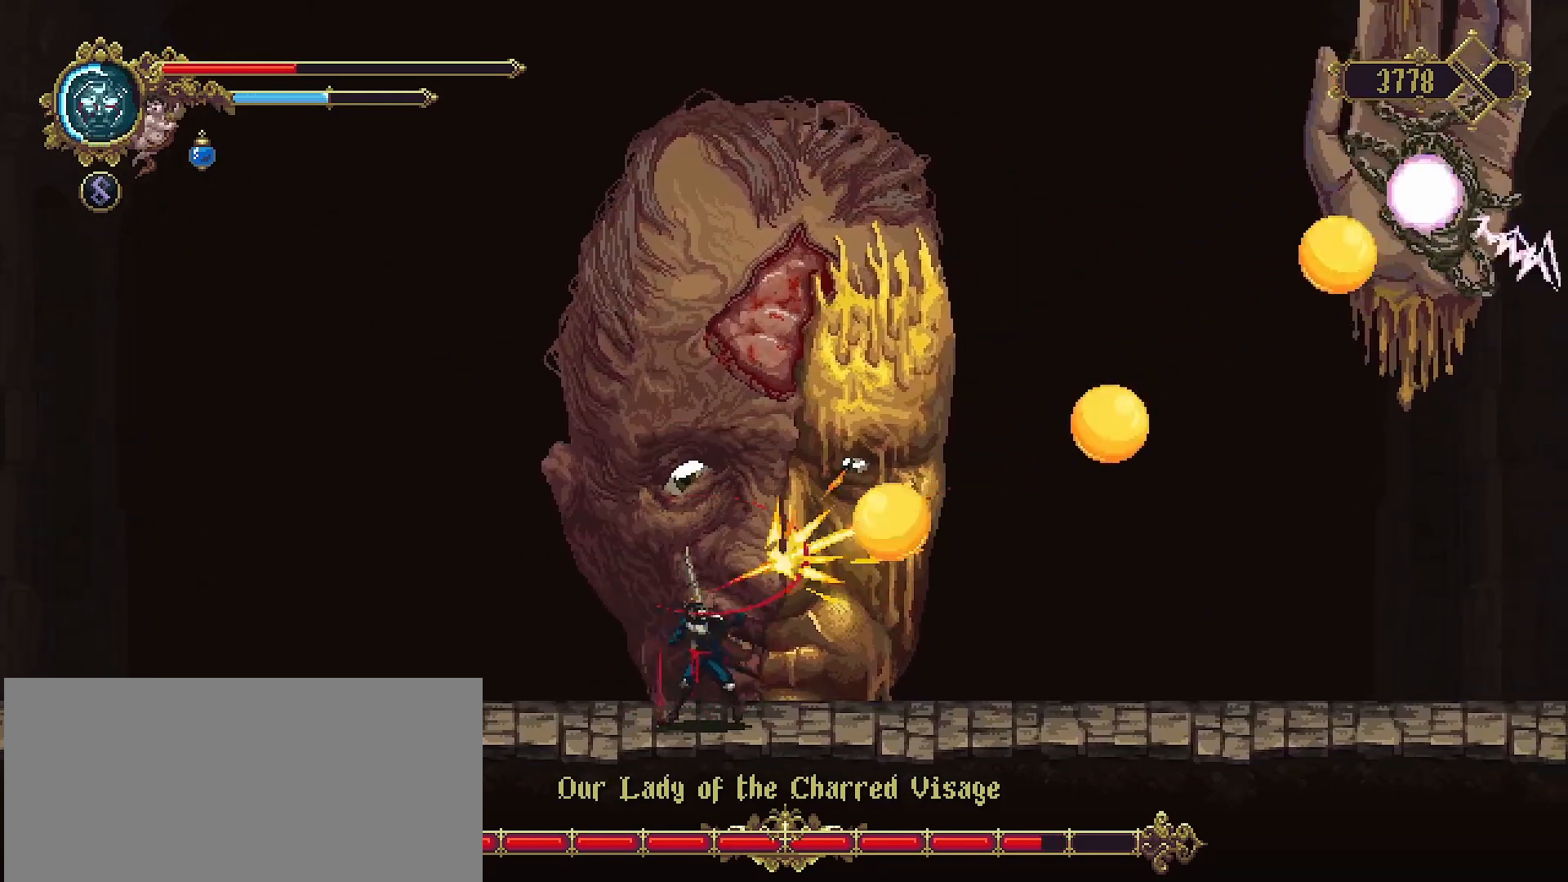
{"buttons": ["SQUARE"], "left_stick": "up", "right_stick": "center", "events": [[67, "SQUARE", "up"], [167, "SQUARE", "down"], [233, "SQUARE", "up"], [333, "SQUARE", "down"], [400, "SQUARE", "up"], [500, "SQUARE", "down"]]}
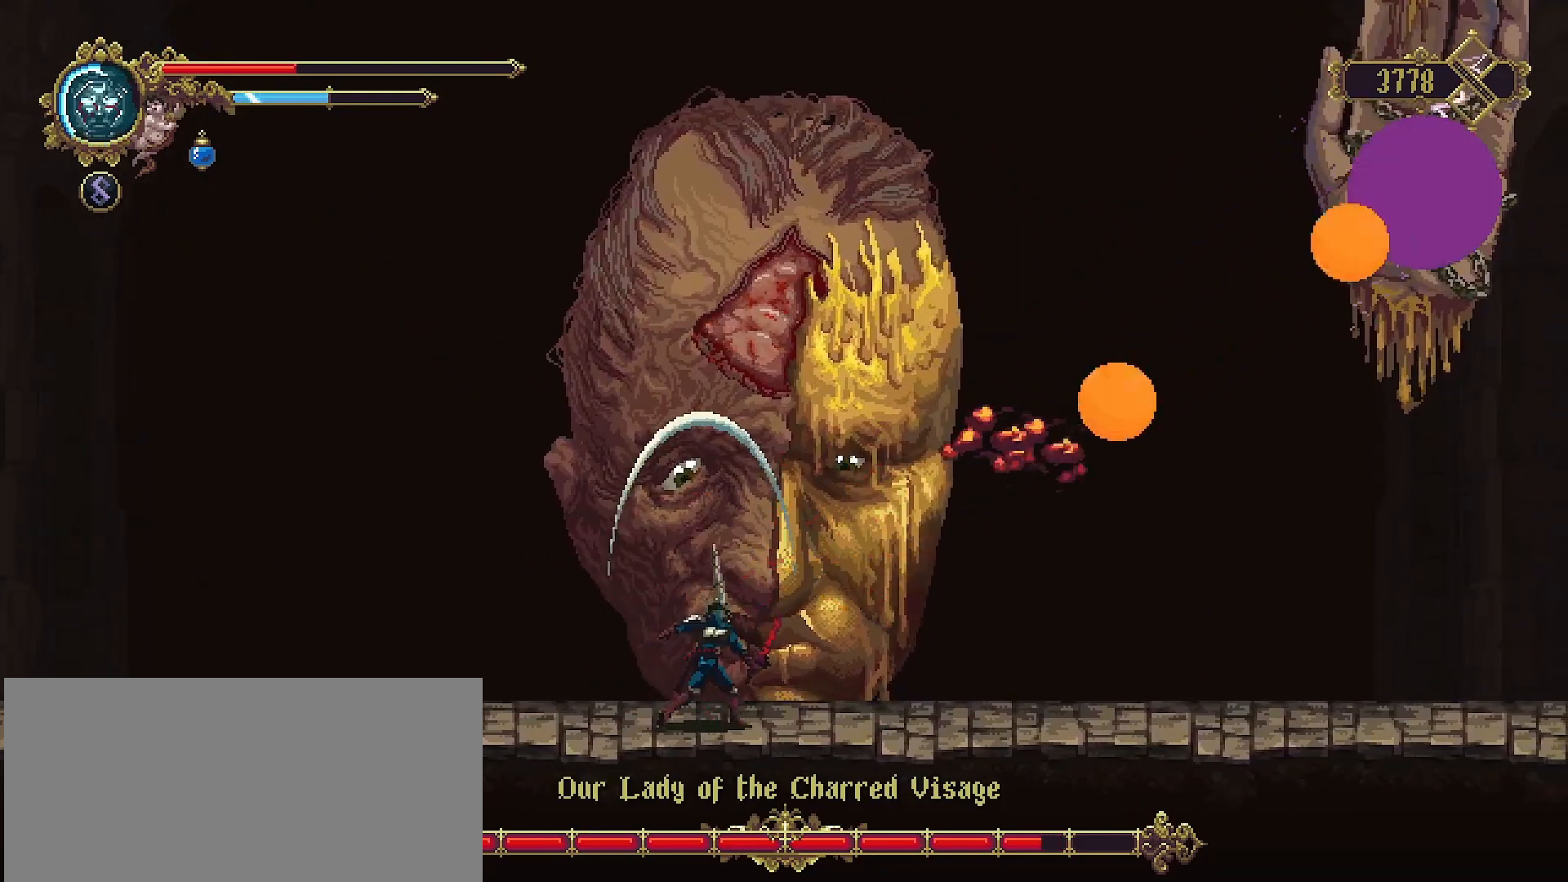
{"buttons": [], "left_stick": "up", "right_stick": "center", "events": [[67, "SQUARE", "up"], [400, "SQUARE", "down"], [500, "SQUARE", "up"]]}
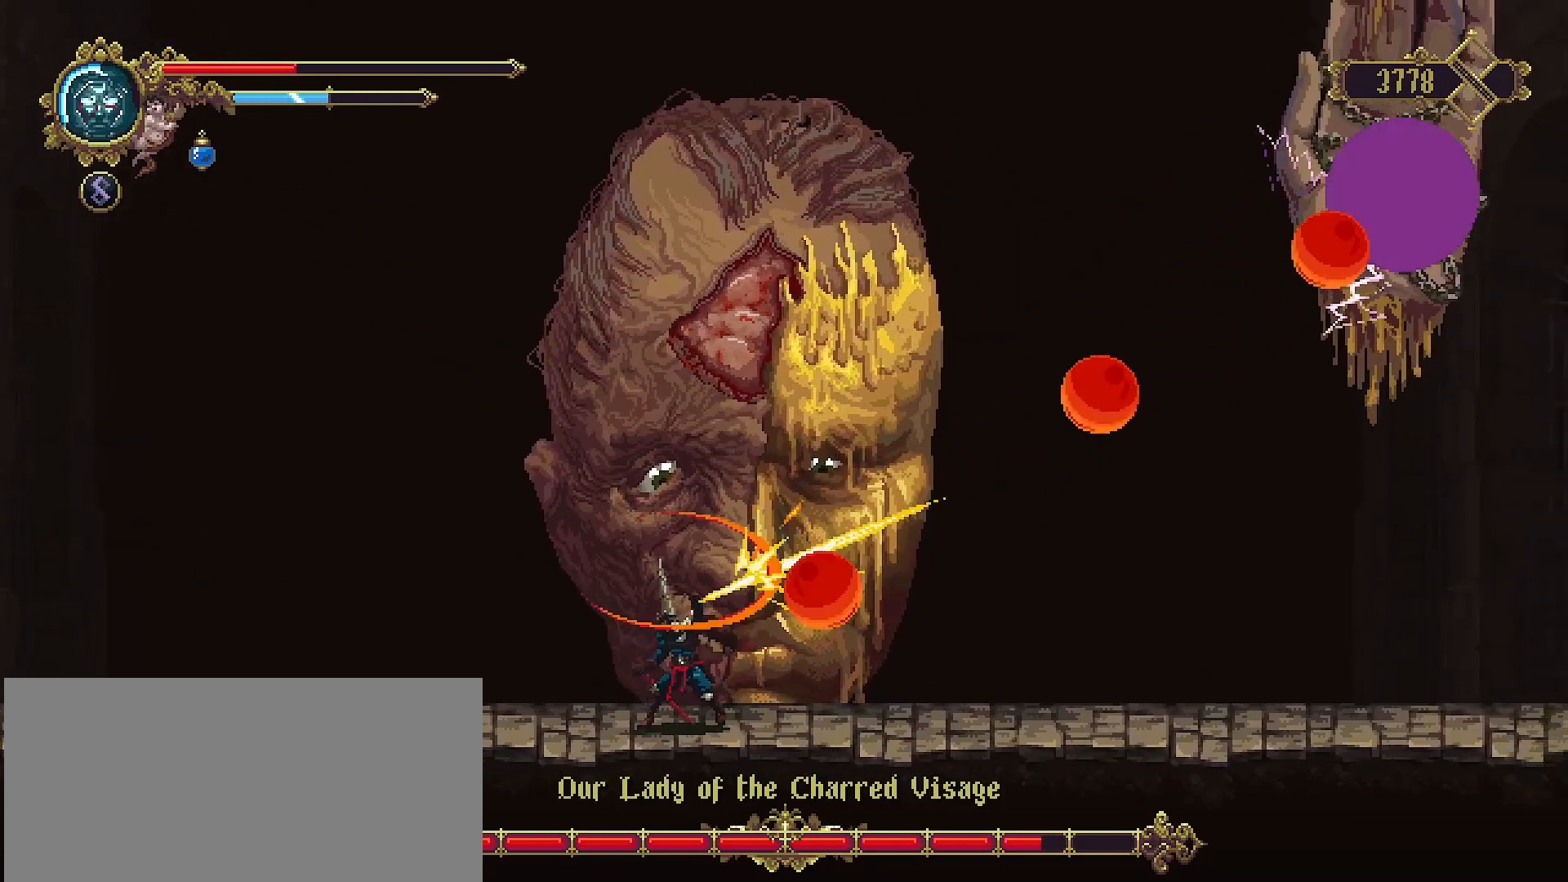
{"buttons": ["SQUARE"], "left_stick": "up", "right_stick": "center", "events": [[100, "SQUARE", "down"], [167, "SQUARE", "up"], [433, "SQUARE", "down"]]}
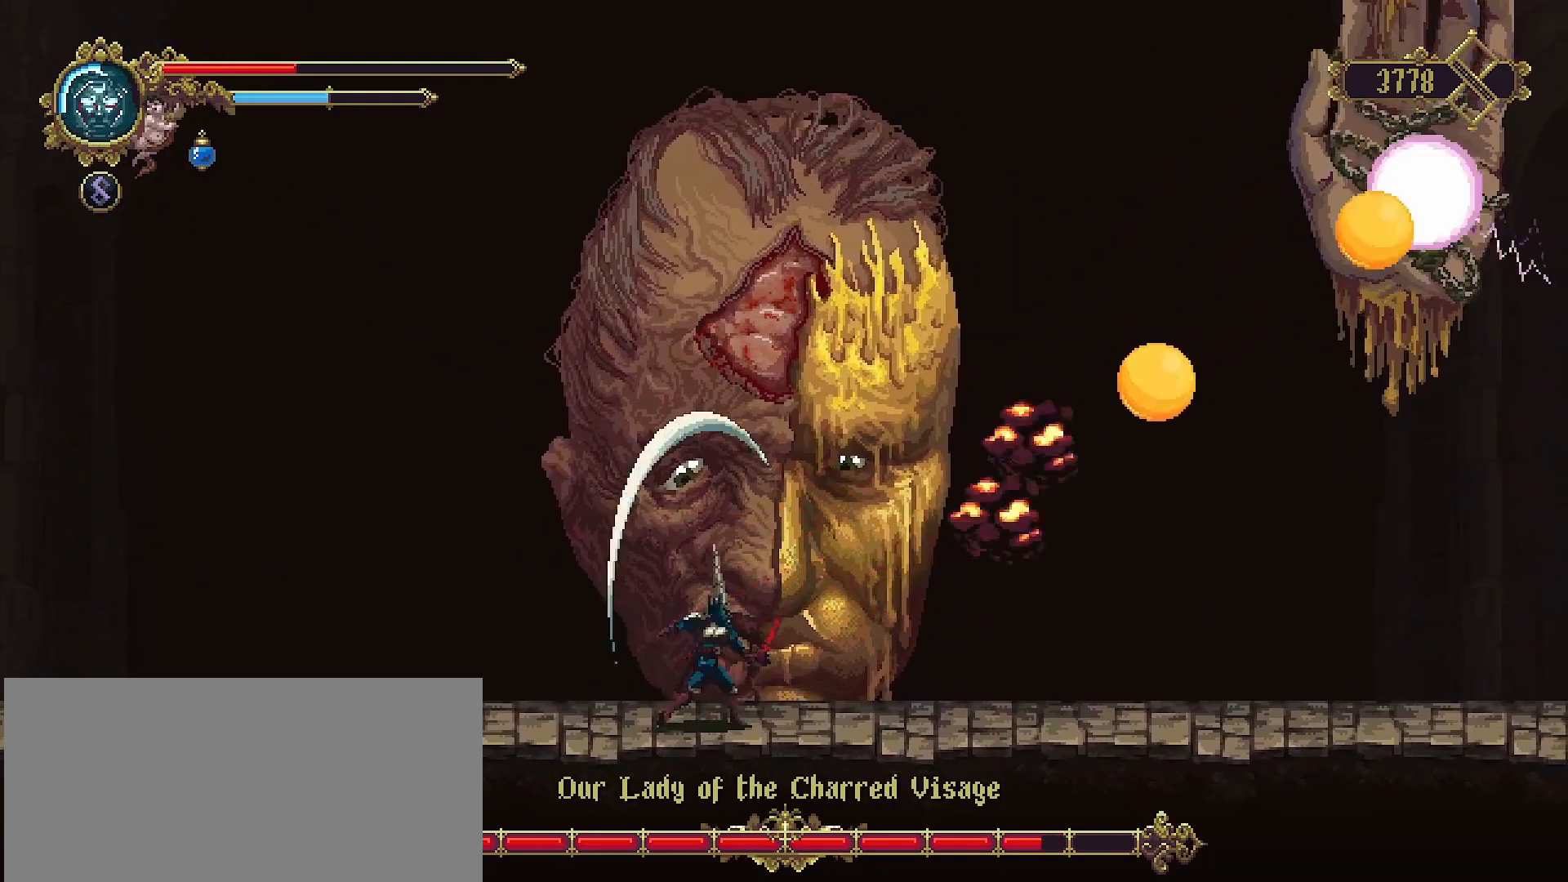
{"buttons": [], "left_stick": "left", "right_stick": "center", "events": [[33, "SQUARE", "up"], [300, "left_stick", "center"], [400, "left_stick", "down-left"], [500, "left_stick", "left"]]}
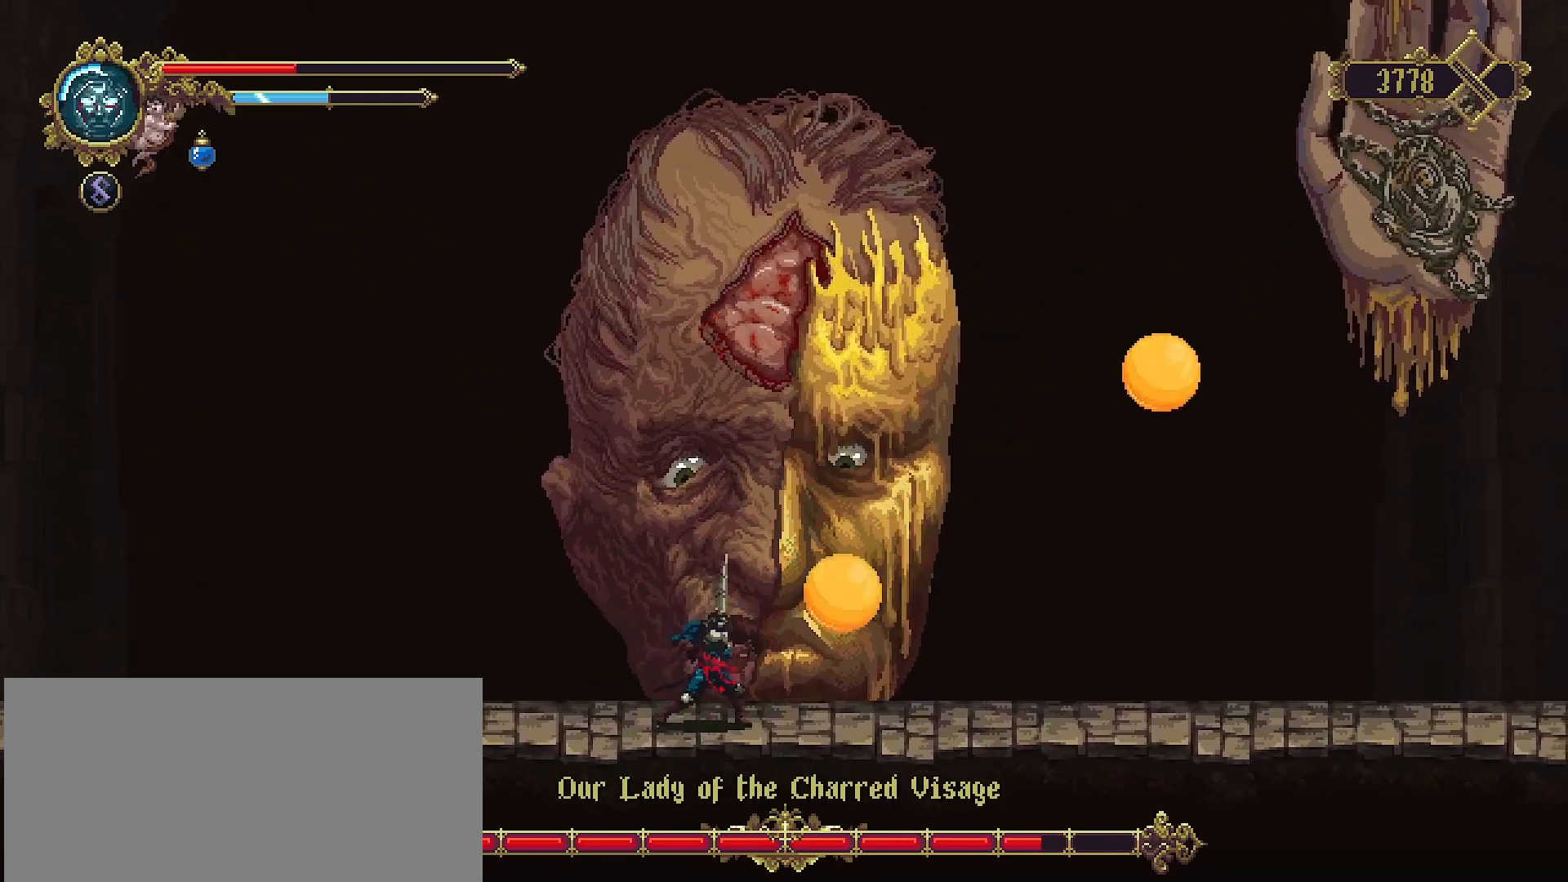
{"buttons": ["CROSS"], "left_stick": "up", "right_stick": "center", "events": [[33, "CROSS", "down"], [233, "left_stick", "up"]]}
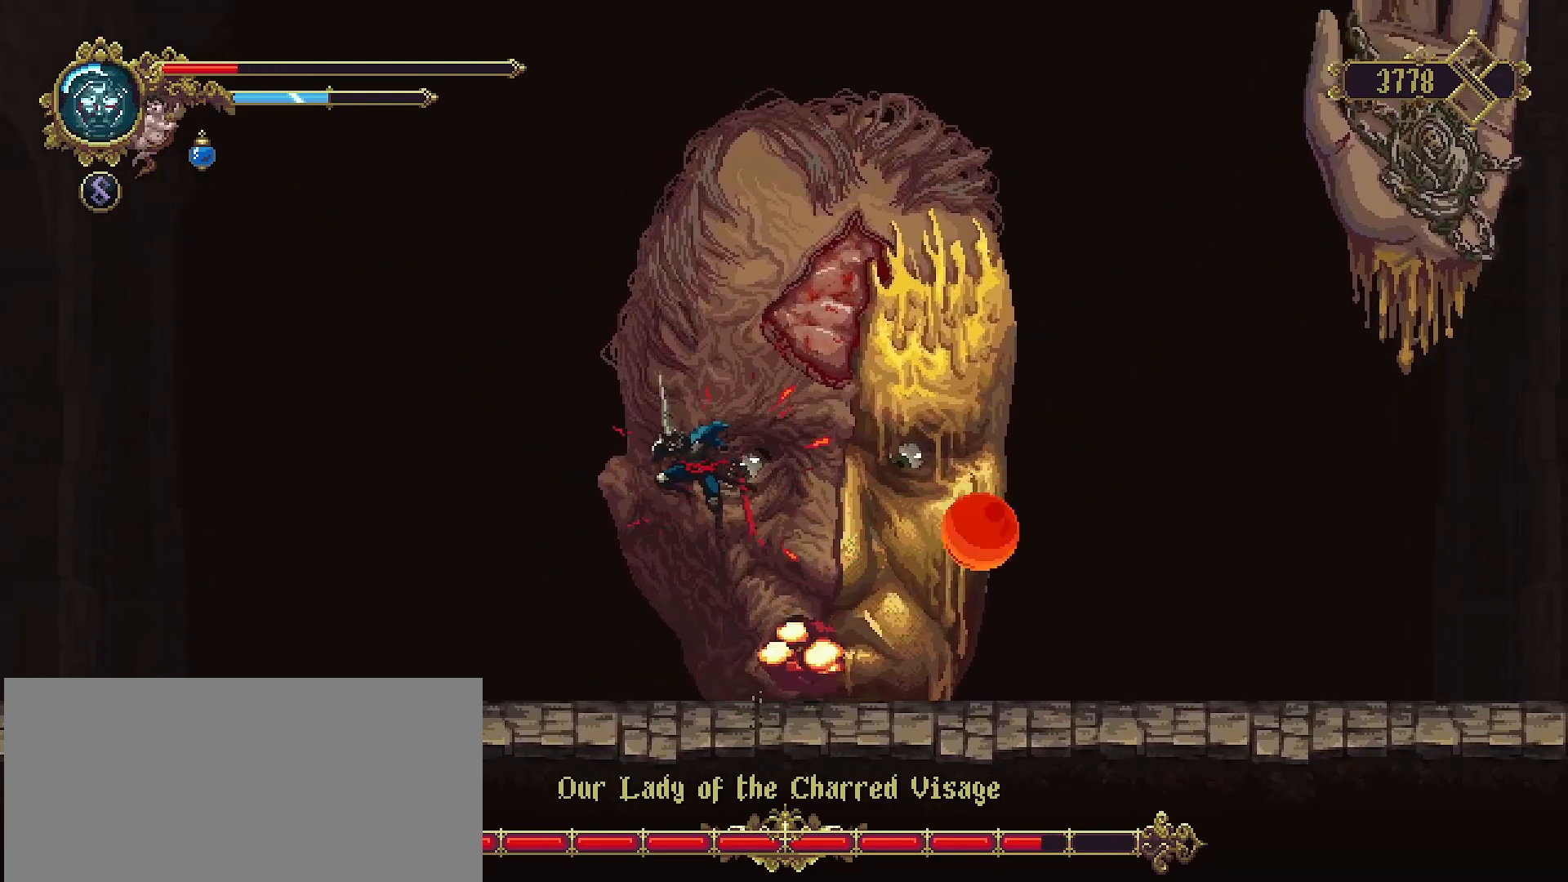
{"buttons": [], "left_stick": "up", "right_stick": "center", "events": [[167, "SQUARE", "down"], [267, "CROSS", "up"], [267, "SQUARE", "up"]]}
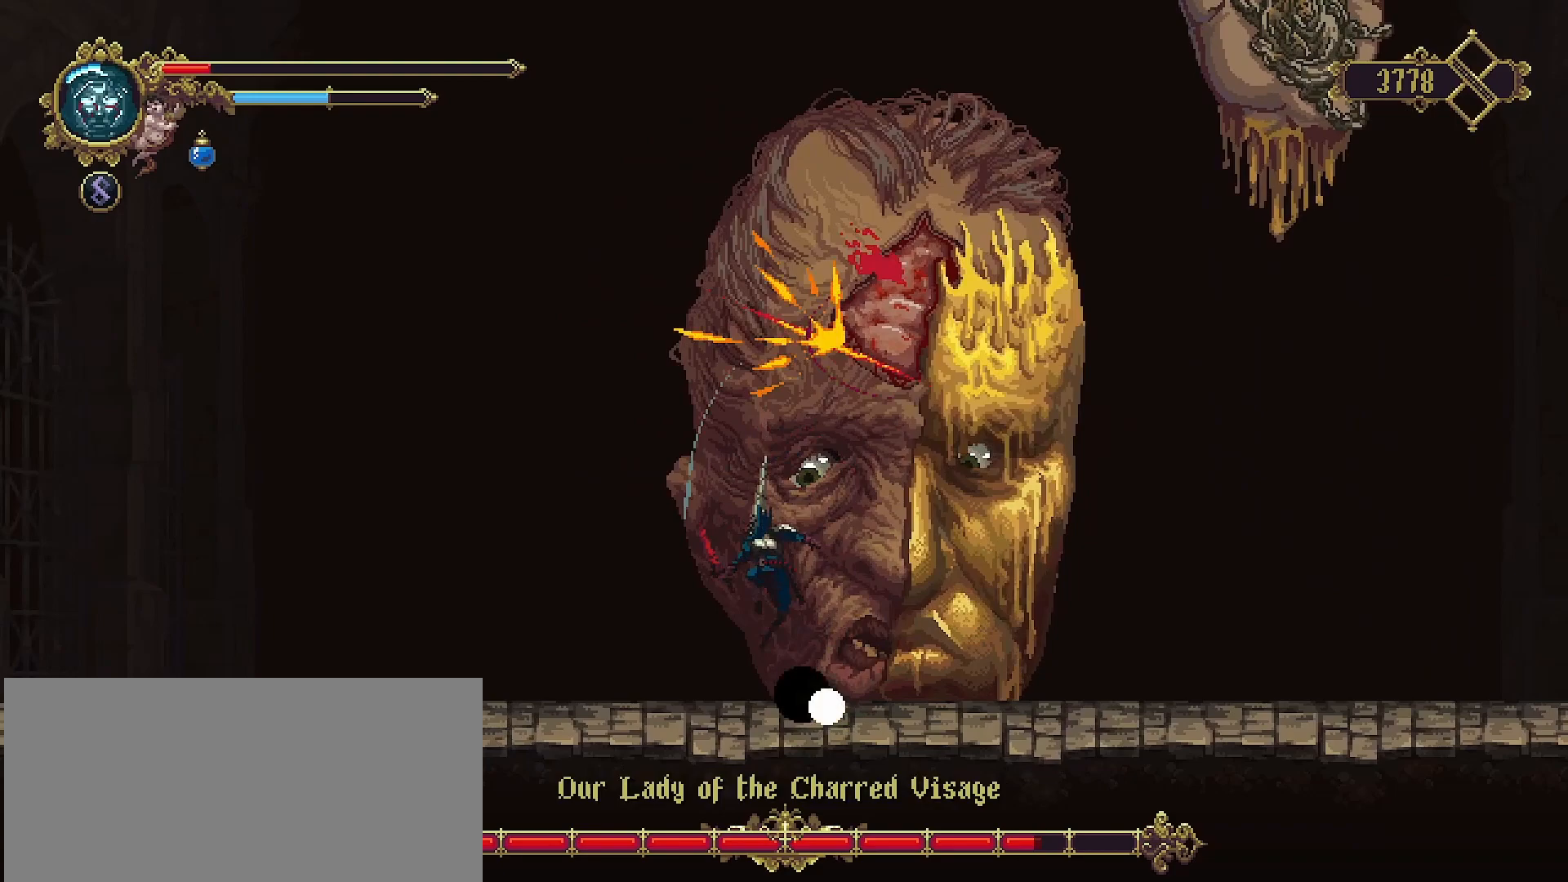
{"buttons": ["CROSS", "SQUARE"], "left_stick": "up-right", "right_stick": "center", "events": [[100, "left_stick", "up-right"], [200, "left_stick", "right"], [300, "CROSS", "down"], [333, "left_stick", "up-right"], [500, "SQUARE", "down"]]}
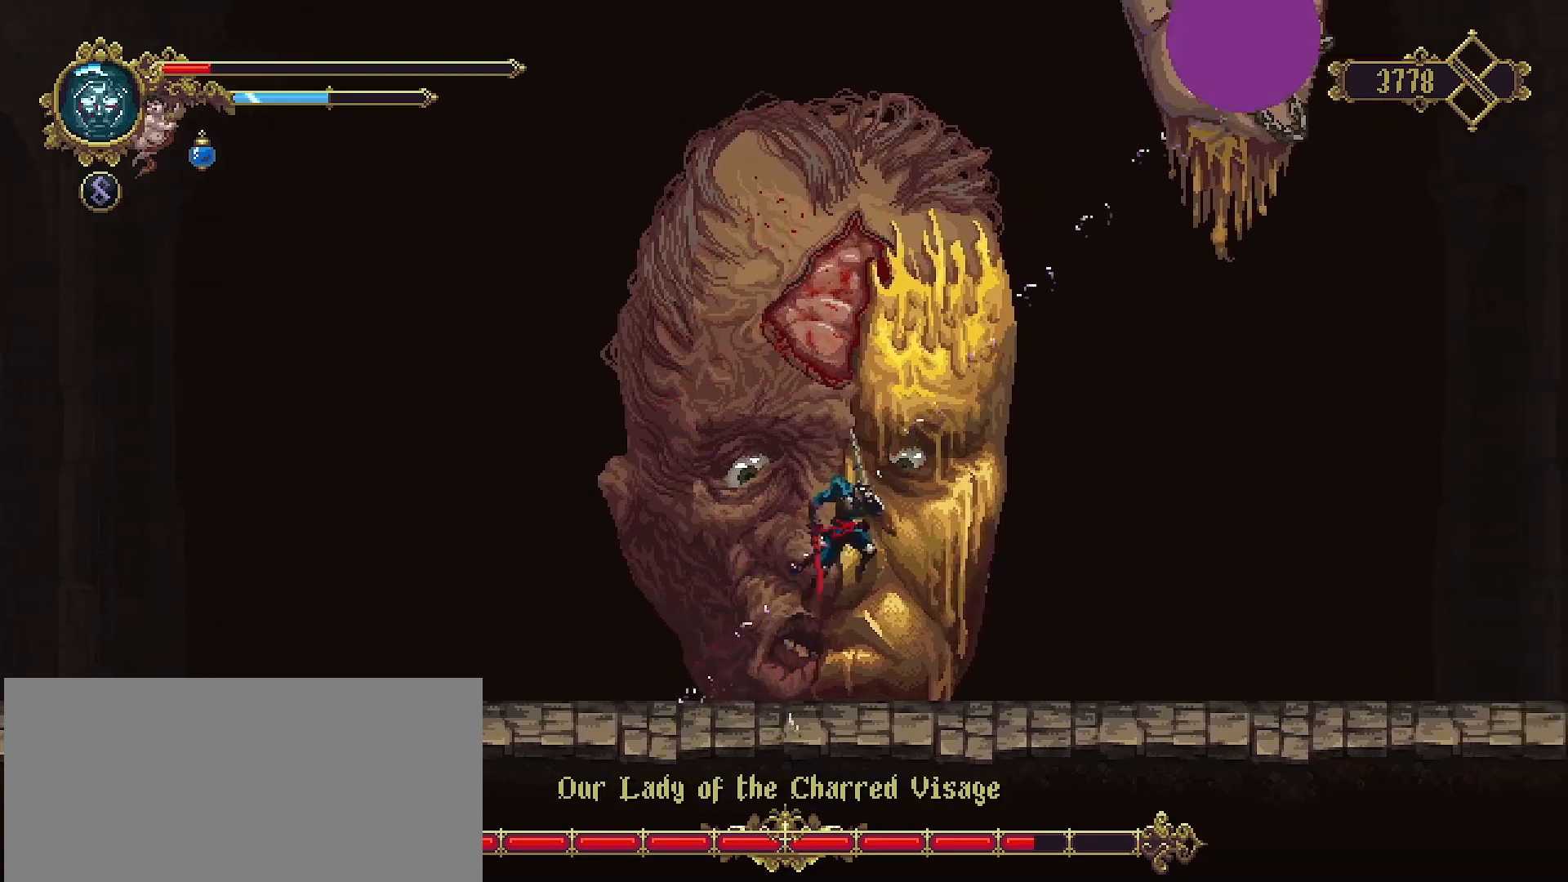
{"buttons": [], "left_stick": "up-right", "right_stick": "center", "events": [[33, "left_stick", "up"], [100, "CROSS", "up"], [133, "SQUARE", "up"], [200, "SQUARE", "down"], [300, "SQUARE", "up"], [367, "SQUARE", "down"], [467, "SQUARE", "up"], [500, "left_stick", "up-right"]]}
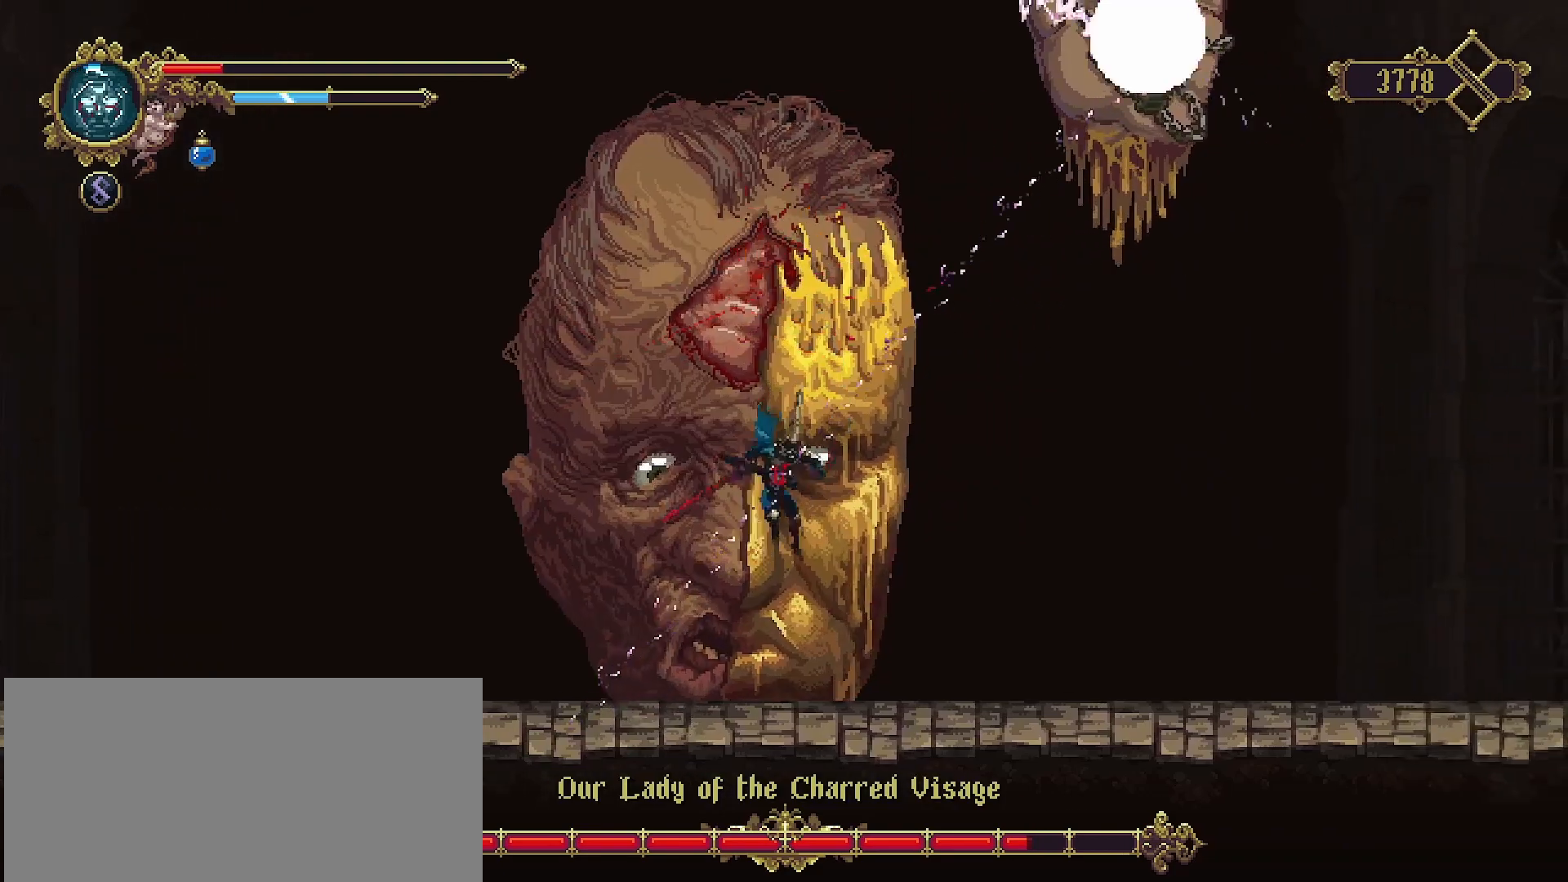
{"buttons": ["R2"], "left_stick": "right", "right_stick": "center", "events": [[33, "left_stick", "right"], [300, "R2", "down"]]}
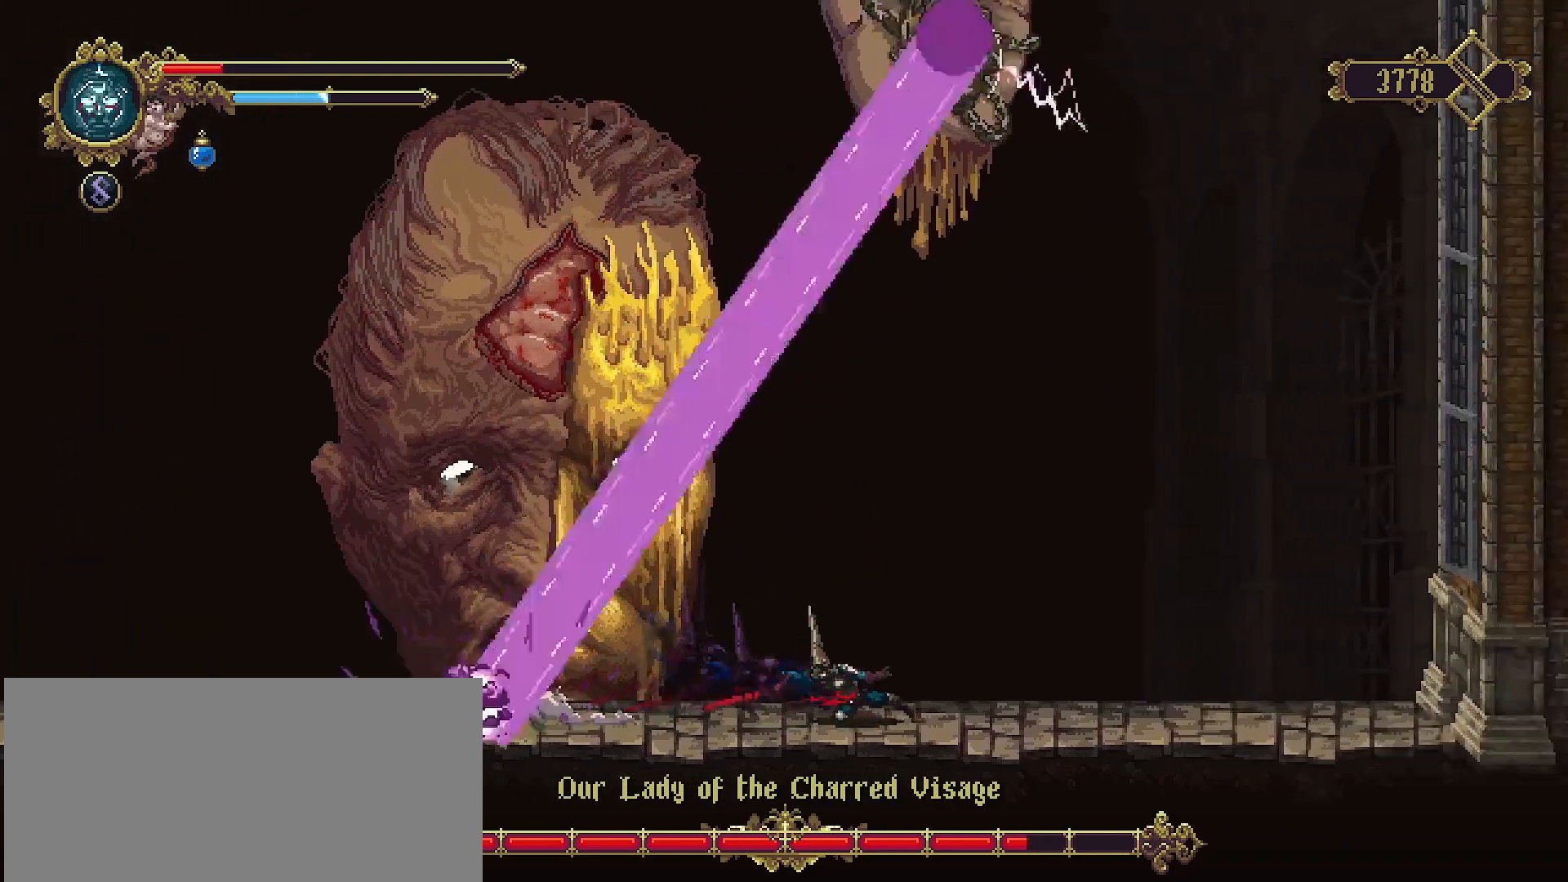
{"buttons": [], "left_stick": "right", "right_stick": "center", "events": [[67, "R2", "up"], [100, "left_stick", "center"], [267, "left_stick", "left"], [467, "left_stick", "right"]]}
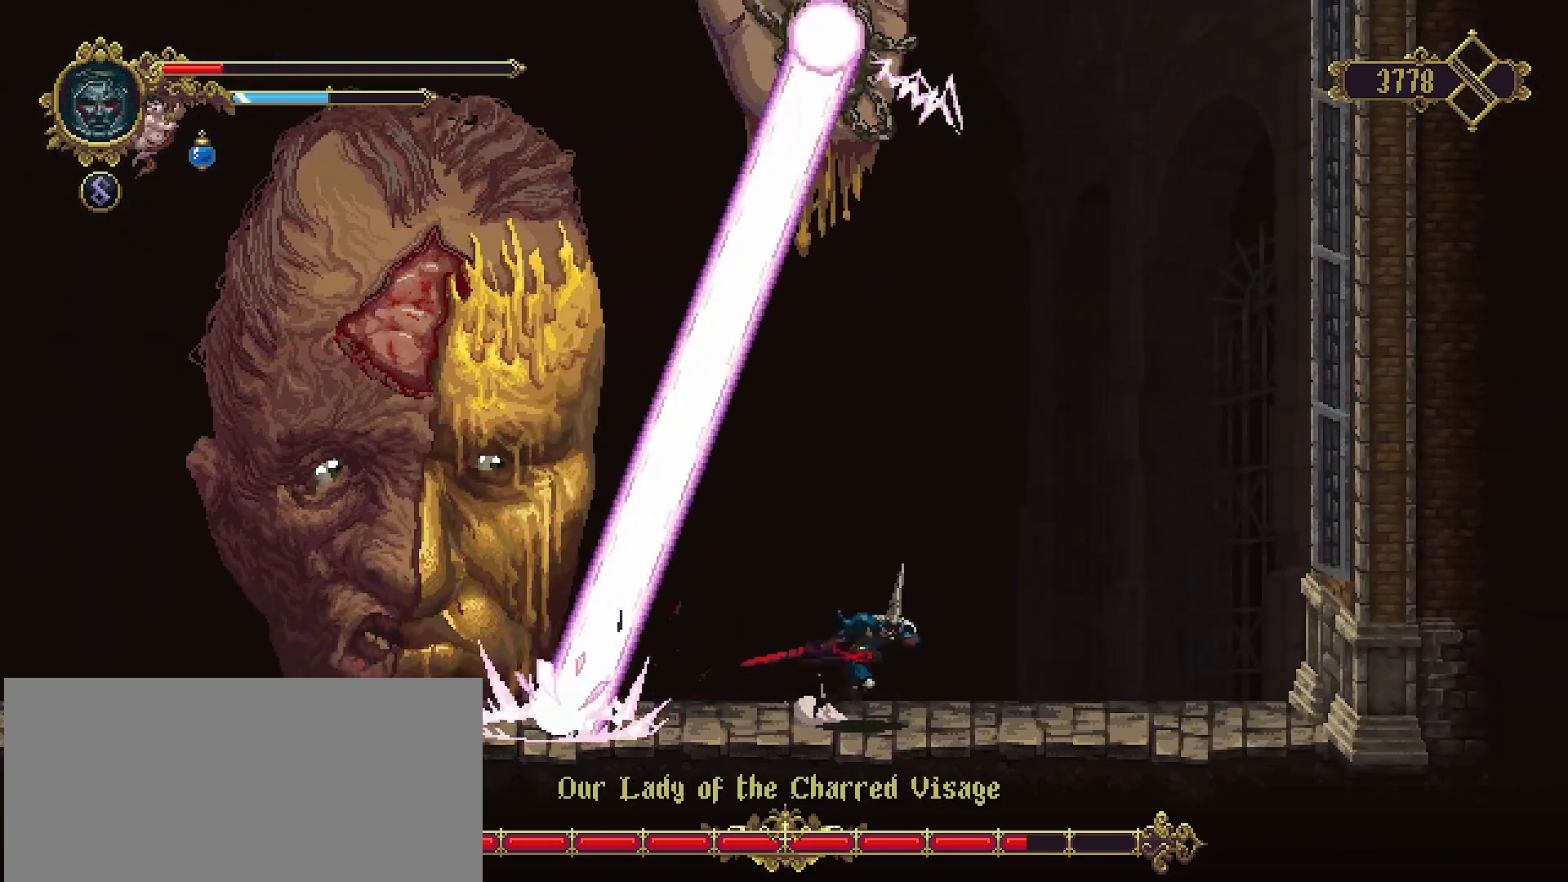
{"buttons": [], "left_stick": "left", "right_stick": "center", "events": [[333, "left_stick", "left"]]}
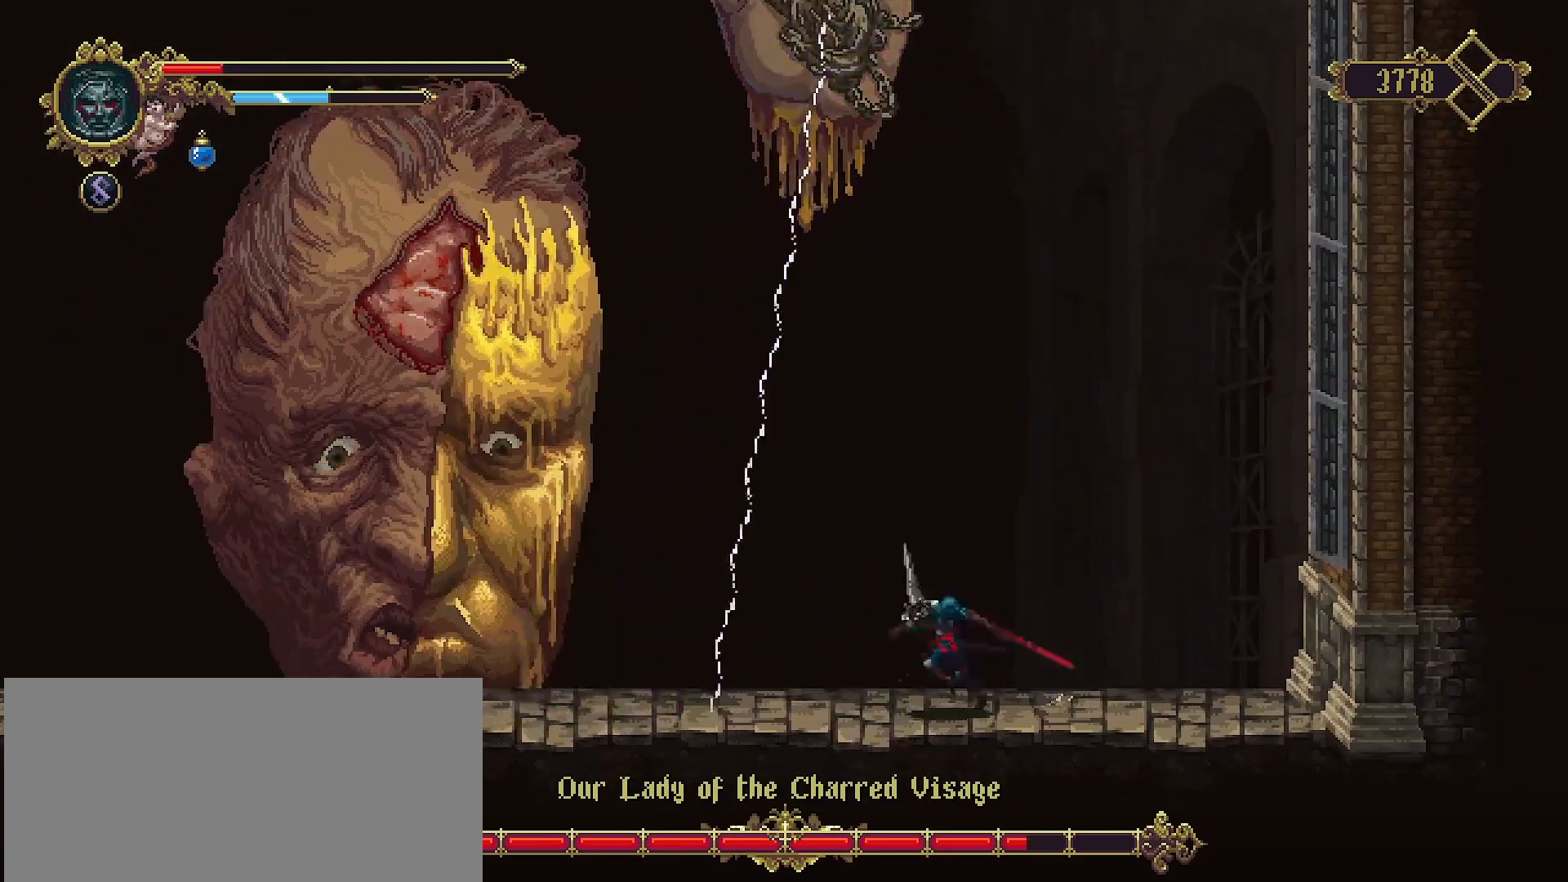
{"buttons": [], "left_stick": "left", "right_stick": "center", "events": [[67, "left_stick", "right"], [233, "L2", "down"], [233, "left_stick", "up"], [400, "L2", "up"], [400, "left_stick", "left"]]}
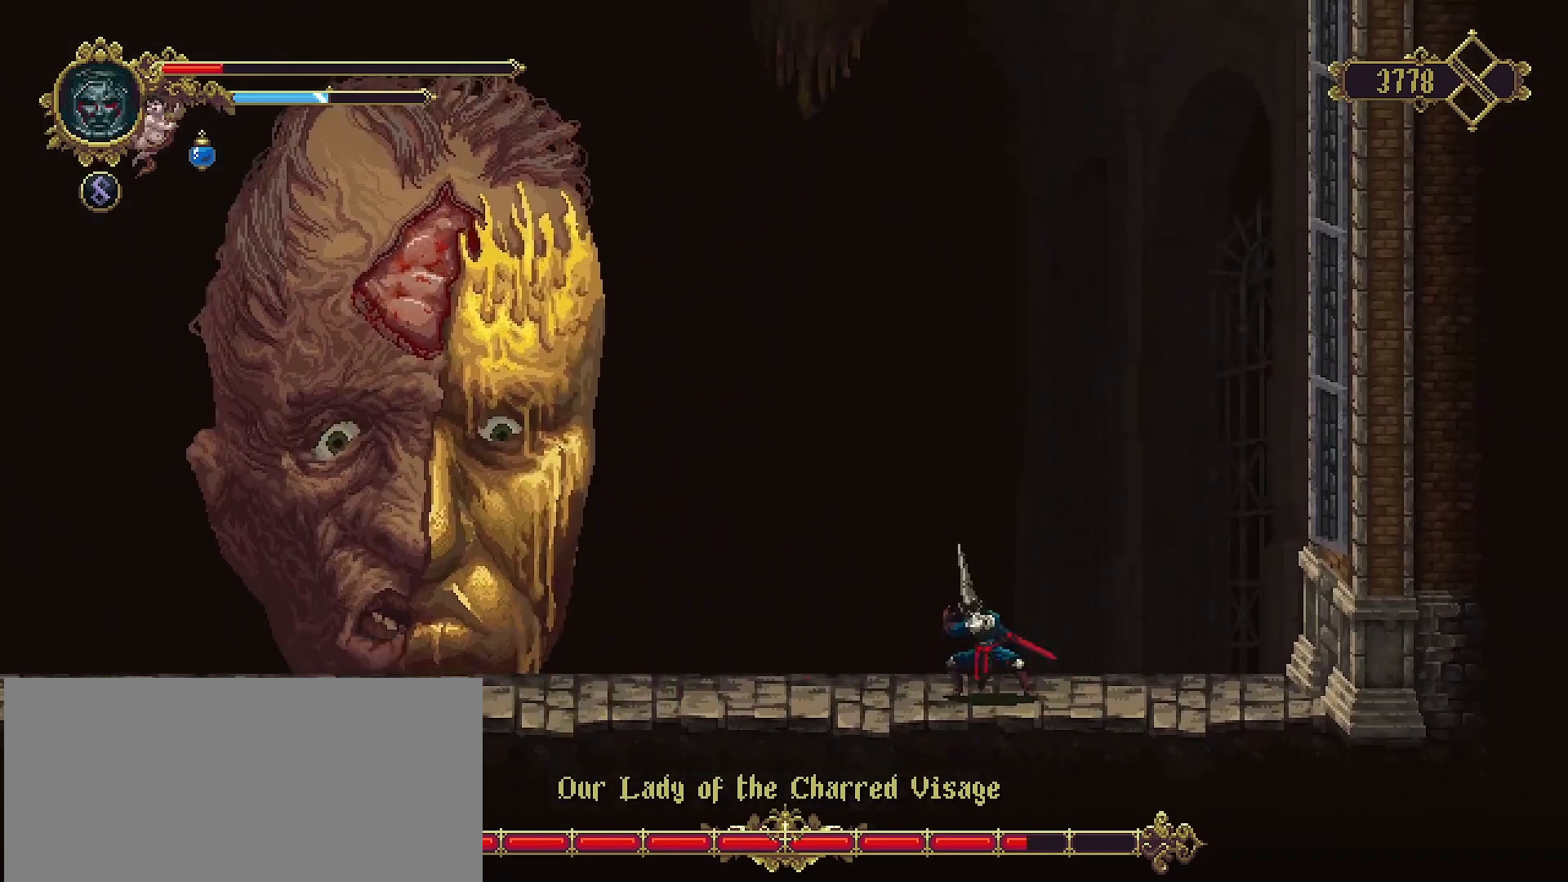
{"buttons": [], "left_stick": "left", "right_stick": "center", "events": []}
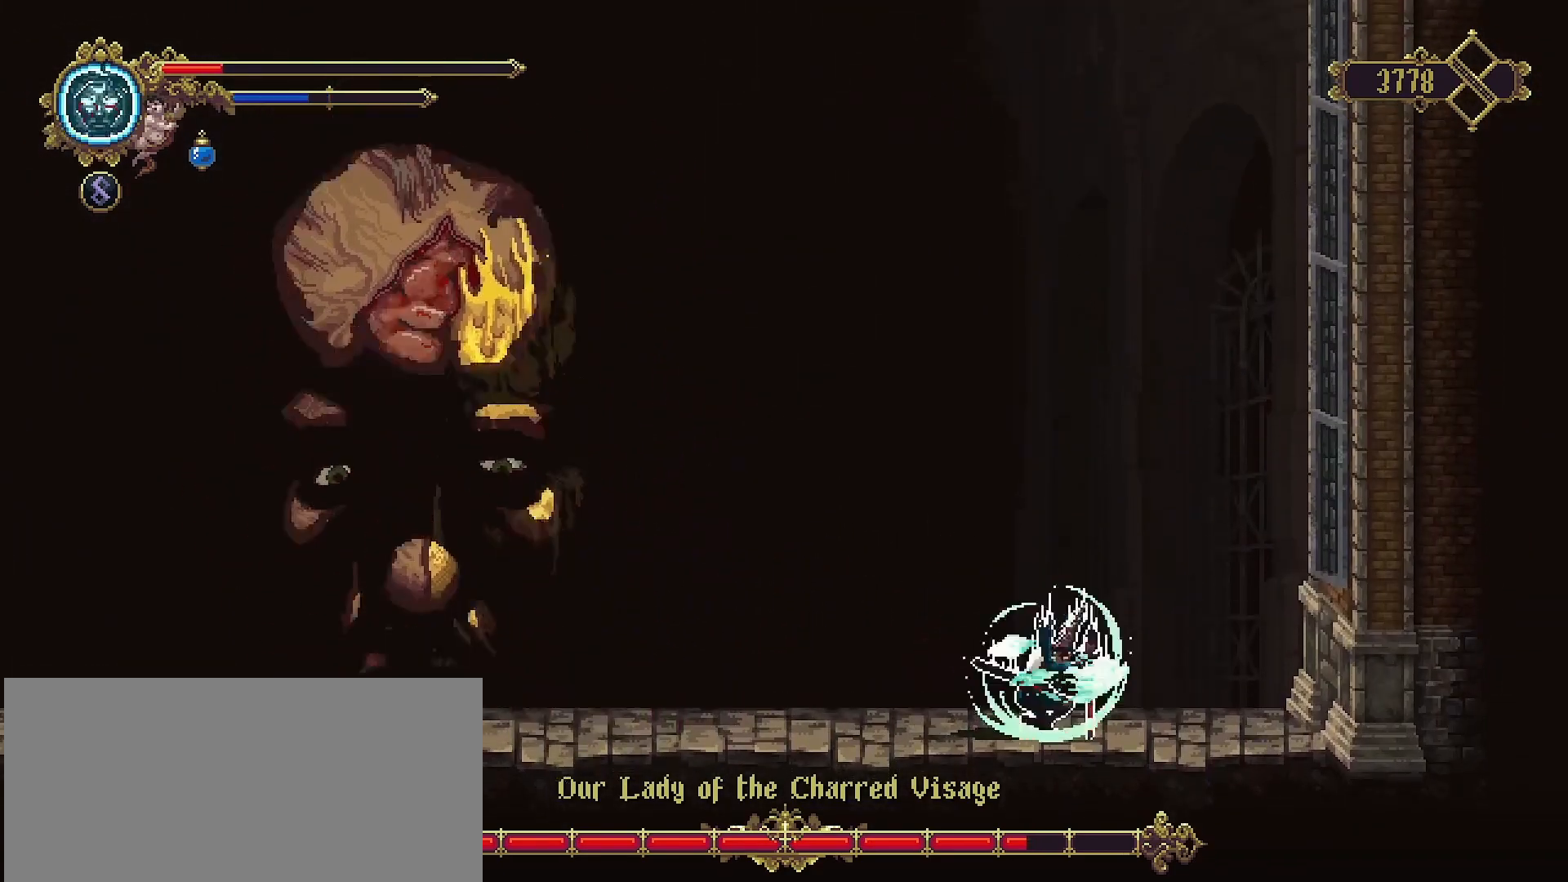
{"buttons": [], "left_stick": "left", "right_stick": "center", "events": []}
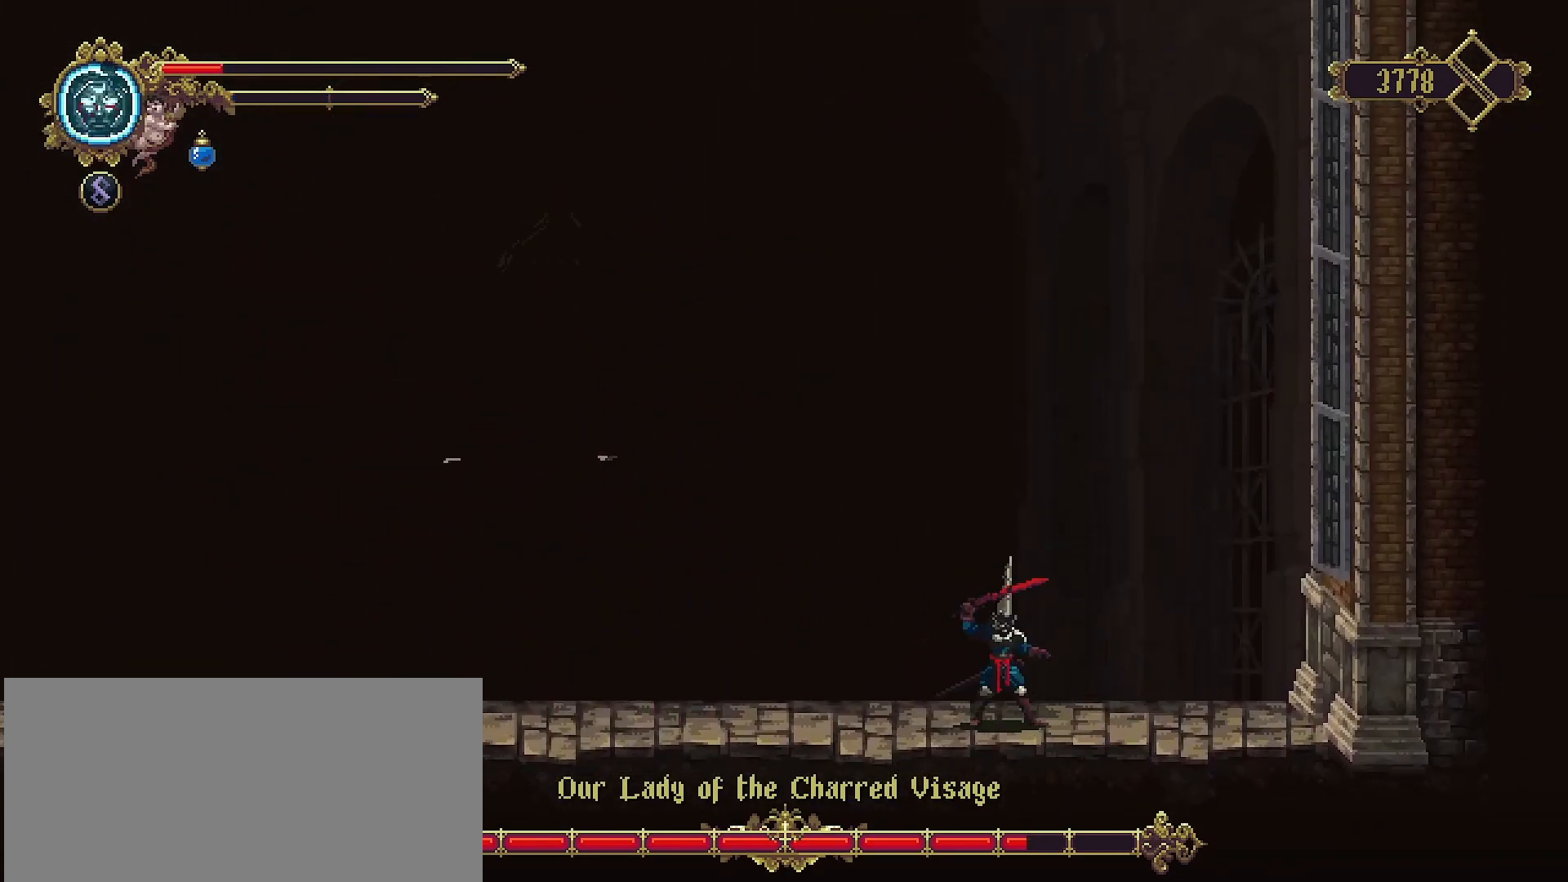
{"buttons": [], "left_stick": "right", "right_stick": "center", "events": [[67, "R2", "down"], [267, "R2", "up"], [333, "left_stick", "center"], [400, "left_stick", "right"]]}
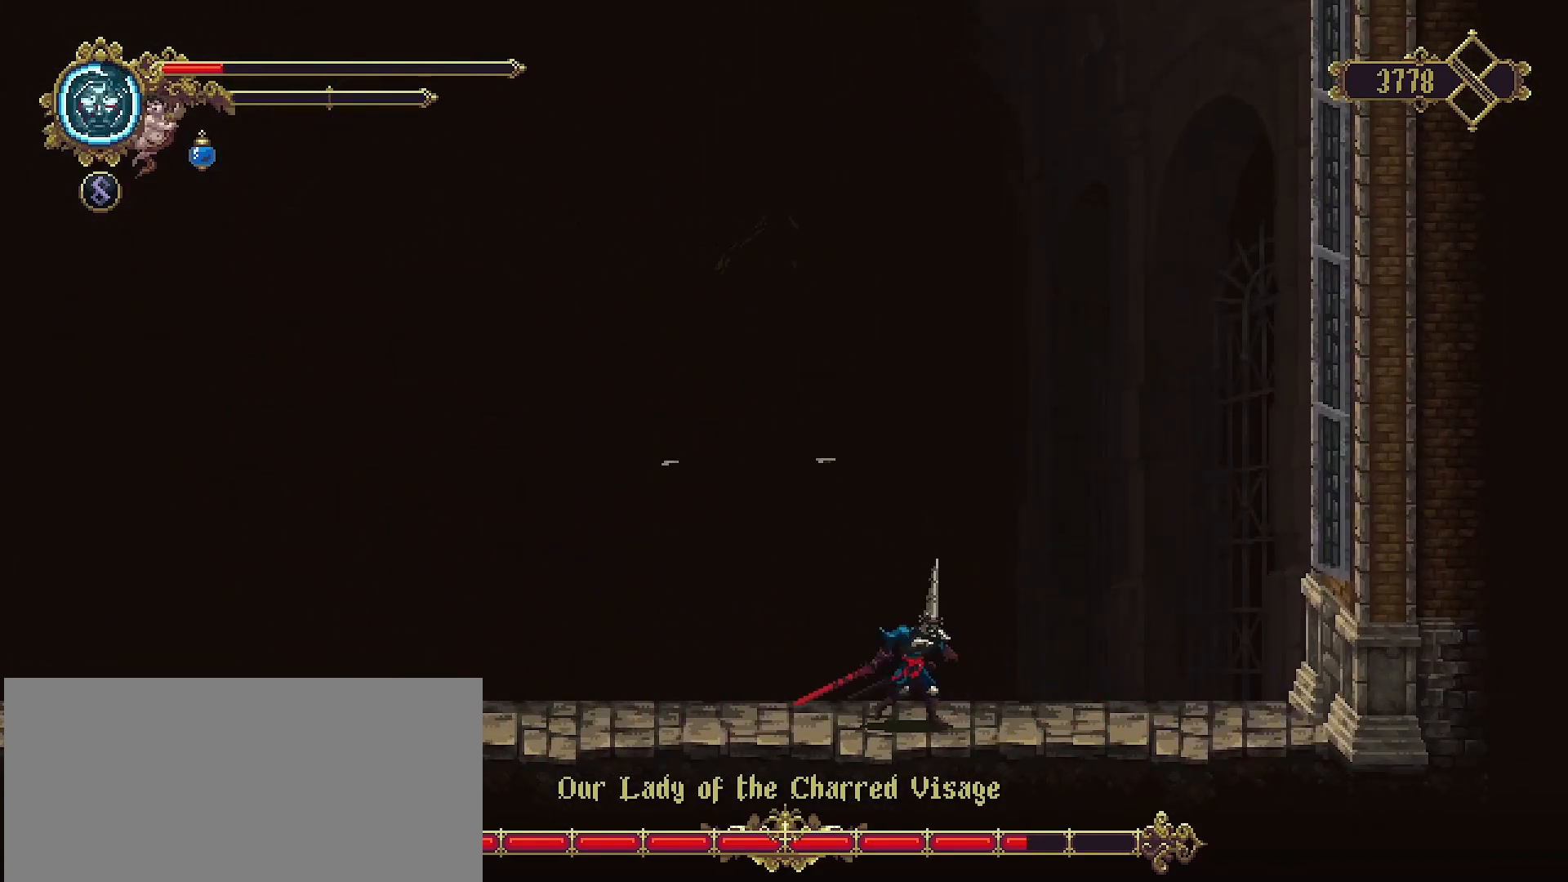
{"buttons": [], "left_stick": "left", "right_stick": "center", "events": [[133, "left_stick", "up-left"], [200, "left_stick", "left"], [367, "left_stick", "right"], [500, "left_stick", "left"]]}